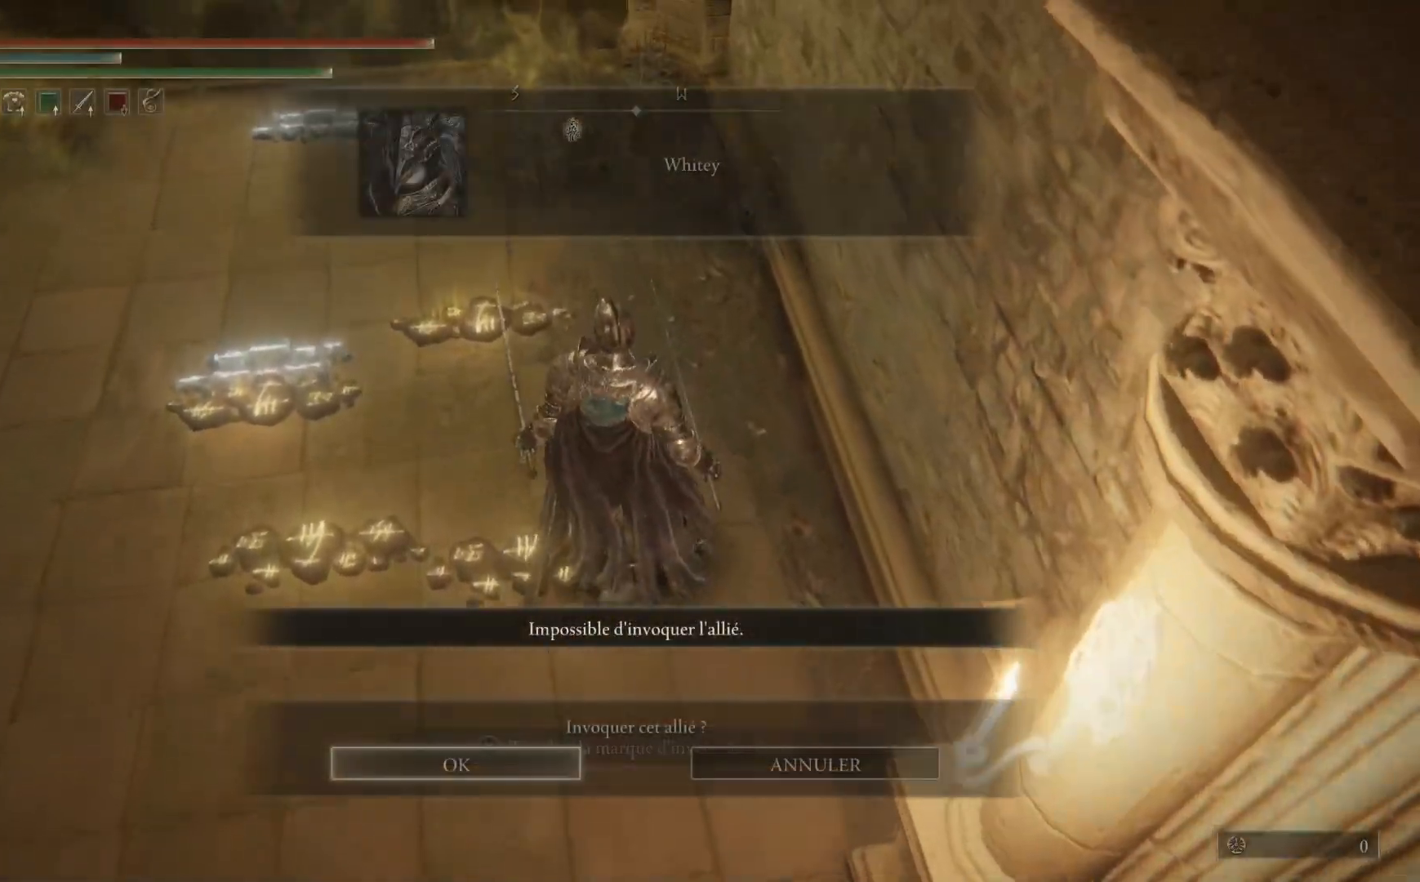
Gameplay with a controller (Xbox layout); each line is a JSON object with the inputs held at the frame after it. "events" lists button and stick changes between this image and that frame as [ms after this image, input, new state], when the widget could be followed in between. Not read: SHARE Z.
{"buttons": [], "left_stick": "left", "right_stick": "center", "events": [[67, "A", "down"], [217, "A", "up"], [267, "left_stick", "left"]]}
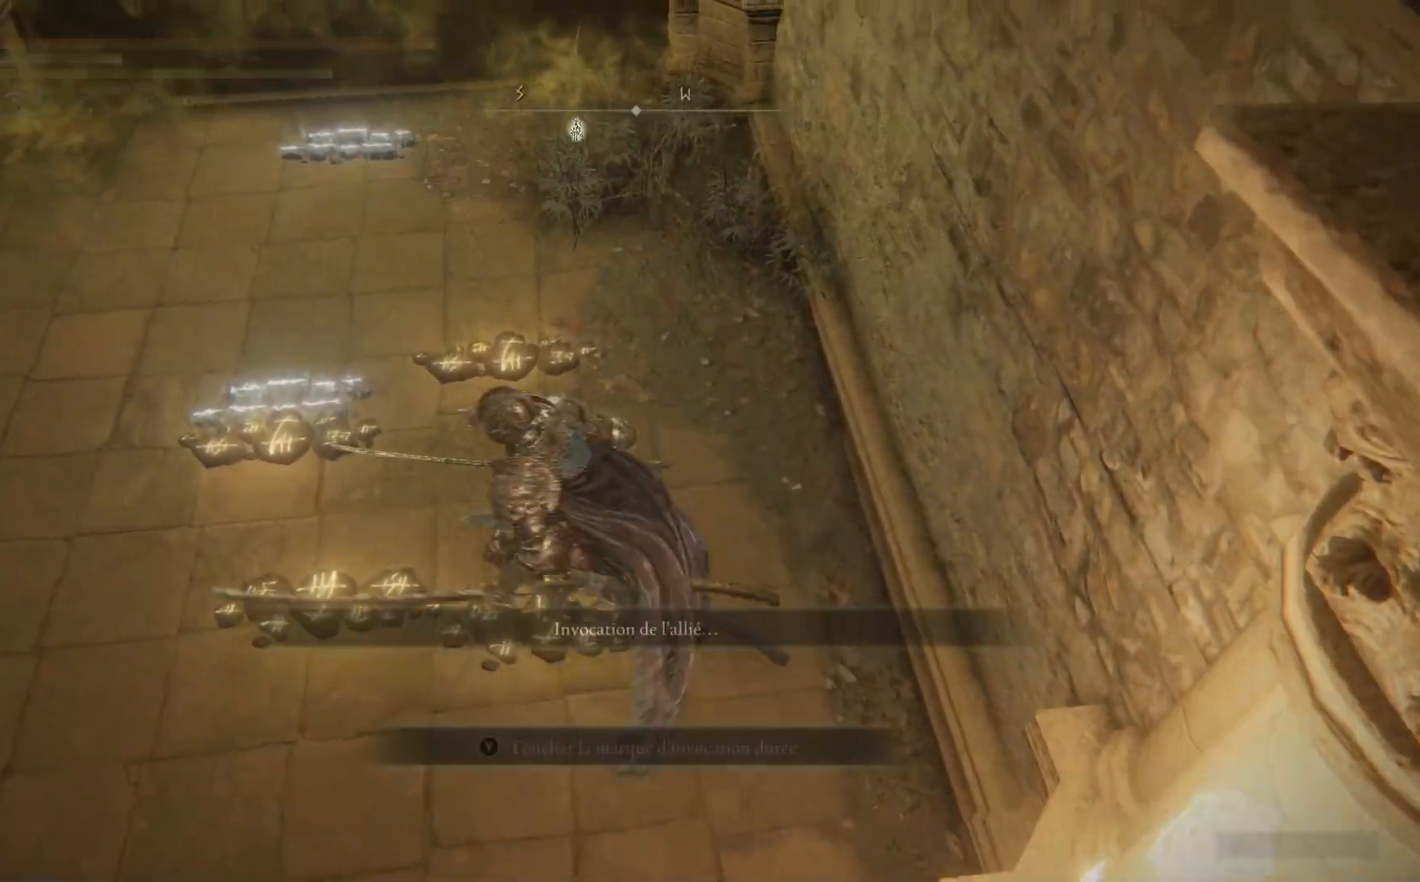
{"buttons": [], "left_stick": "center", "right_stick": "center", "events": [[317, "left_stick", "center"]]}
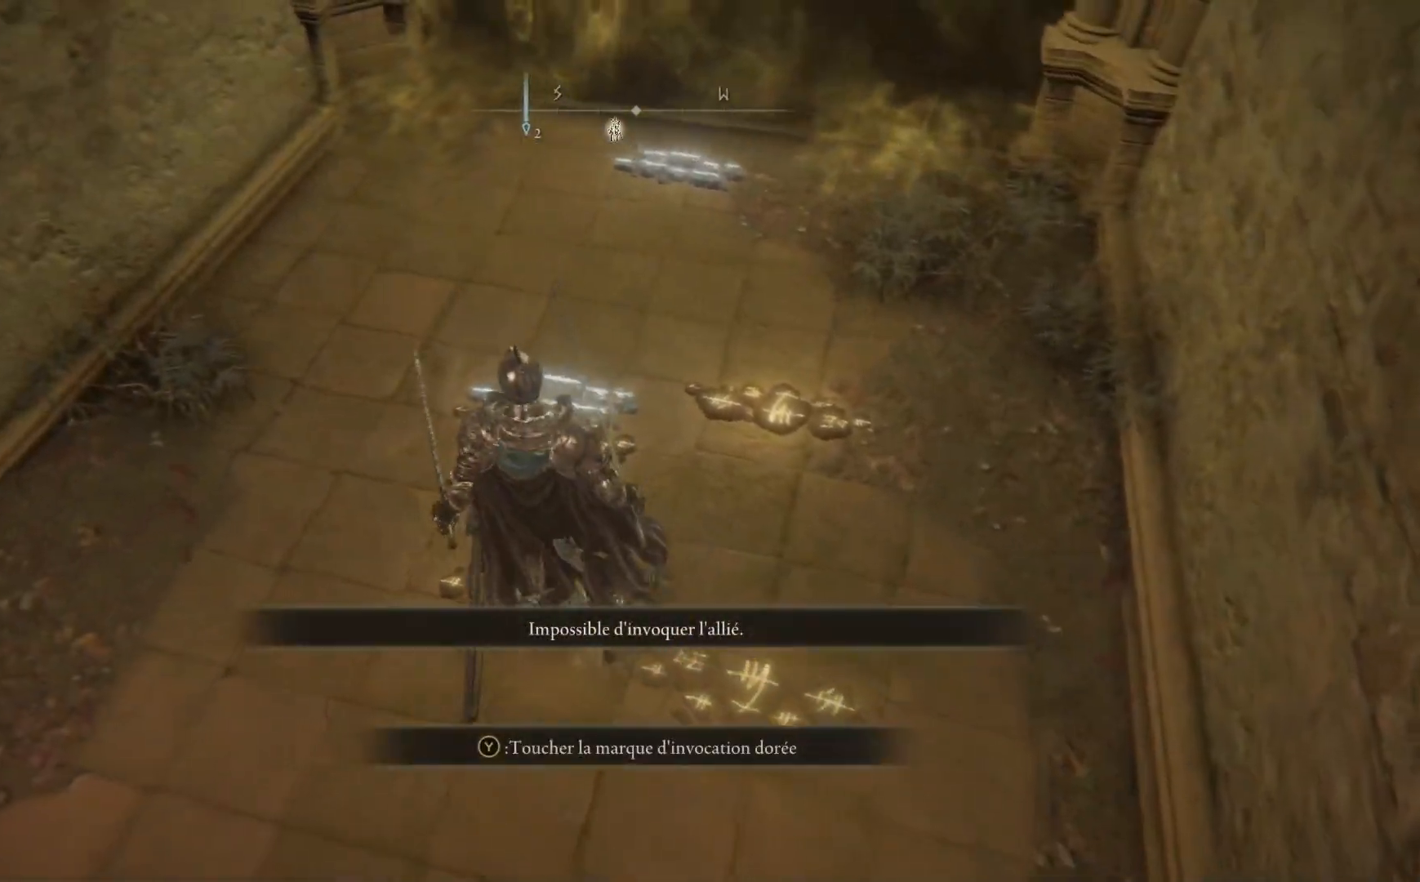
{"buttons": ["A"], "left_stick": "center", "right_stick": "center", "events": [[17, "Y", "down"], [133, "Y", "up"], [500, "A", "down"]]}
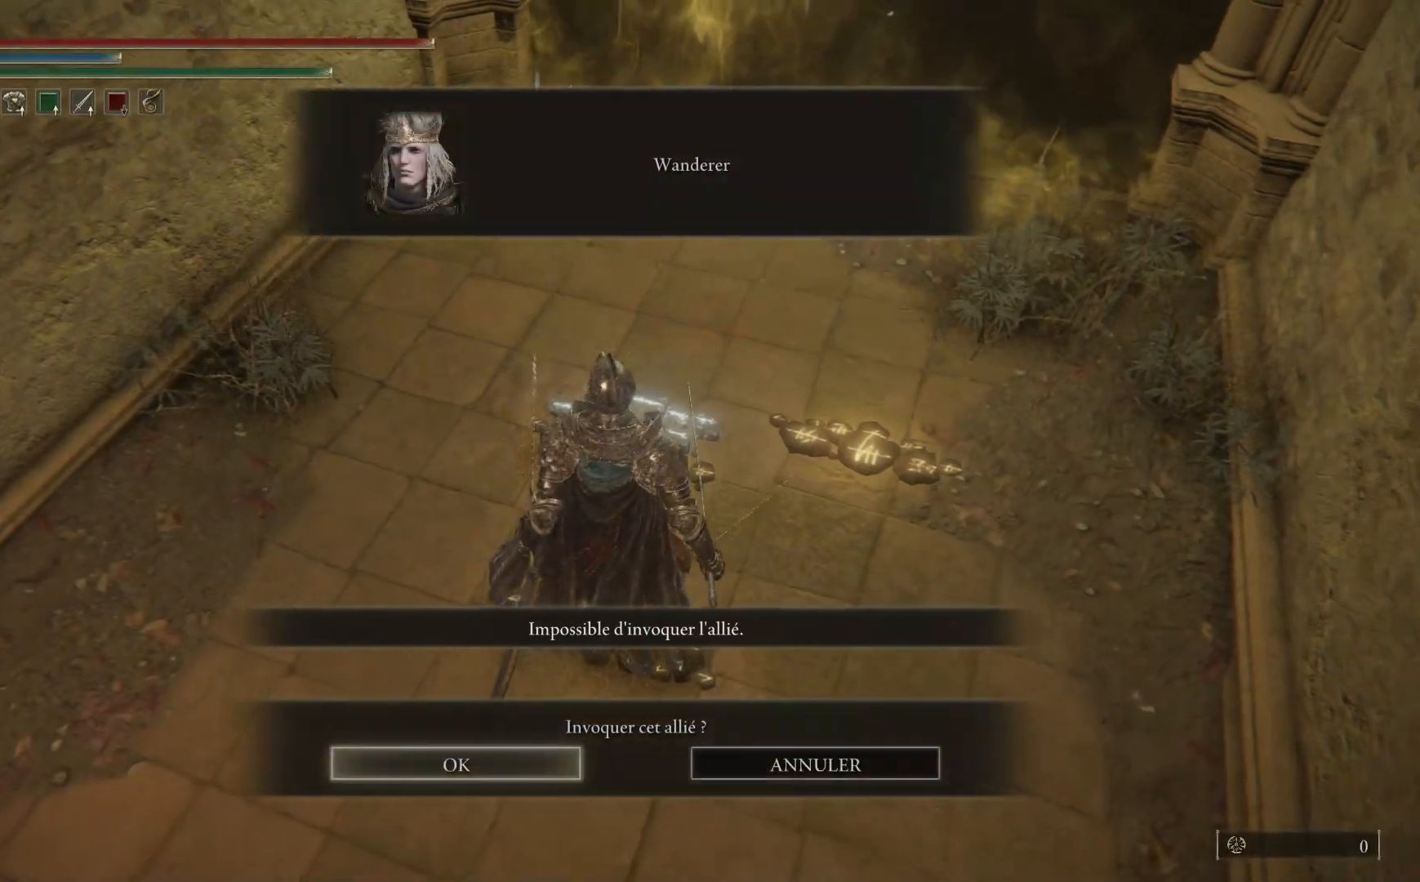
{"buttons": [], "left_stick": "up-right", "right_stick": "center", "events": [[133, "A", "up"], [217, "left_stick", "right"], [267, "left_stick", "up-right"]]}
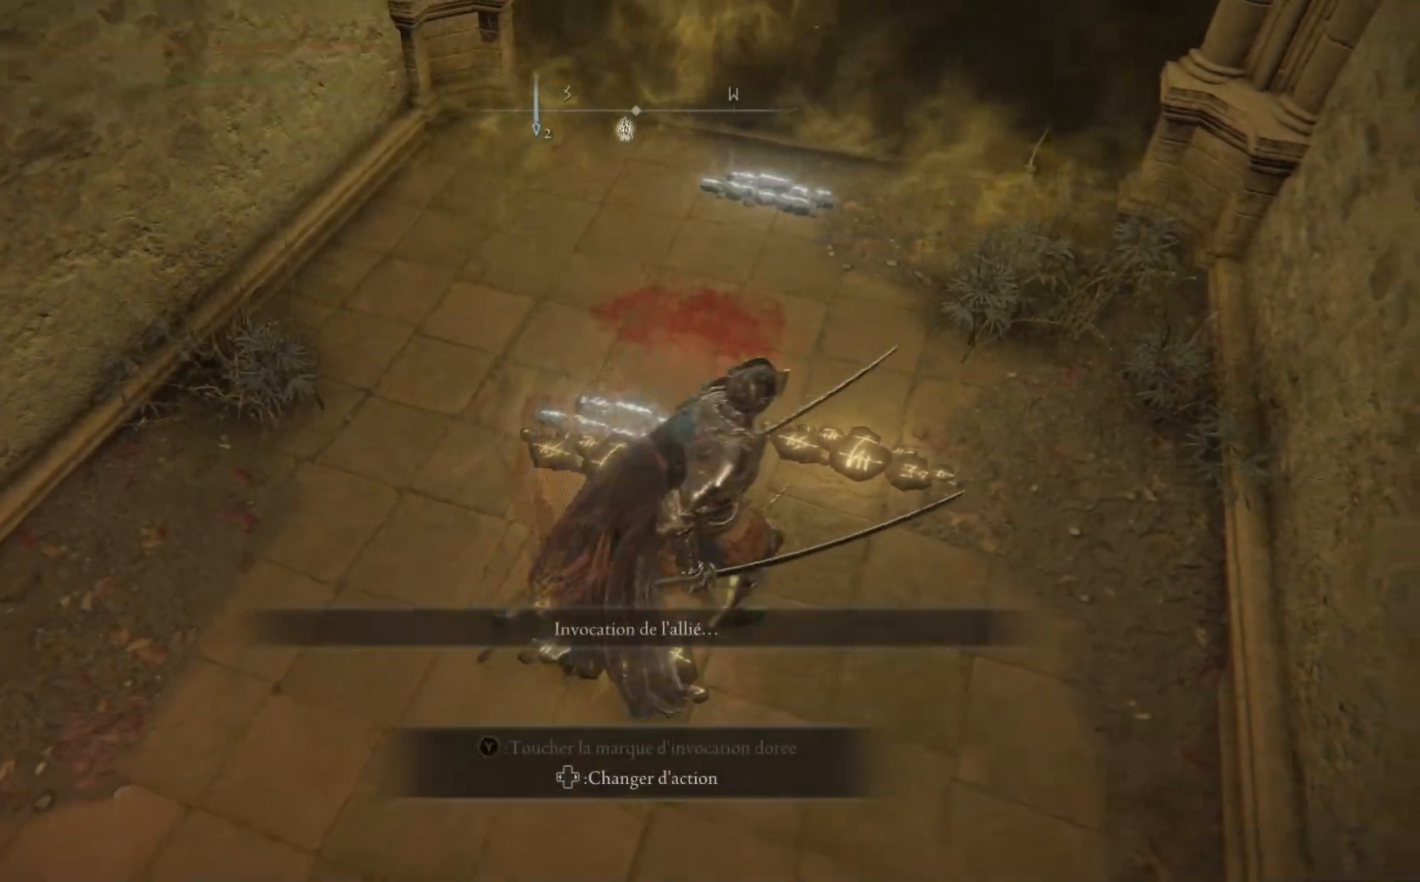
{"buttons": [], "left_stick": "center", "right_stick": "center", "events": [[283, "left_stick", "up"], [500, "left_stick", "center"]]}
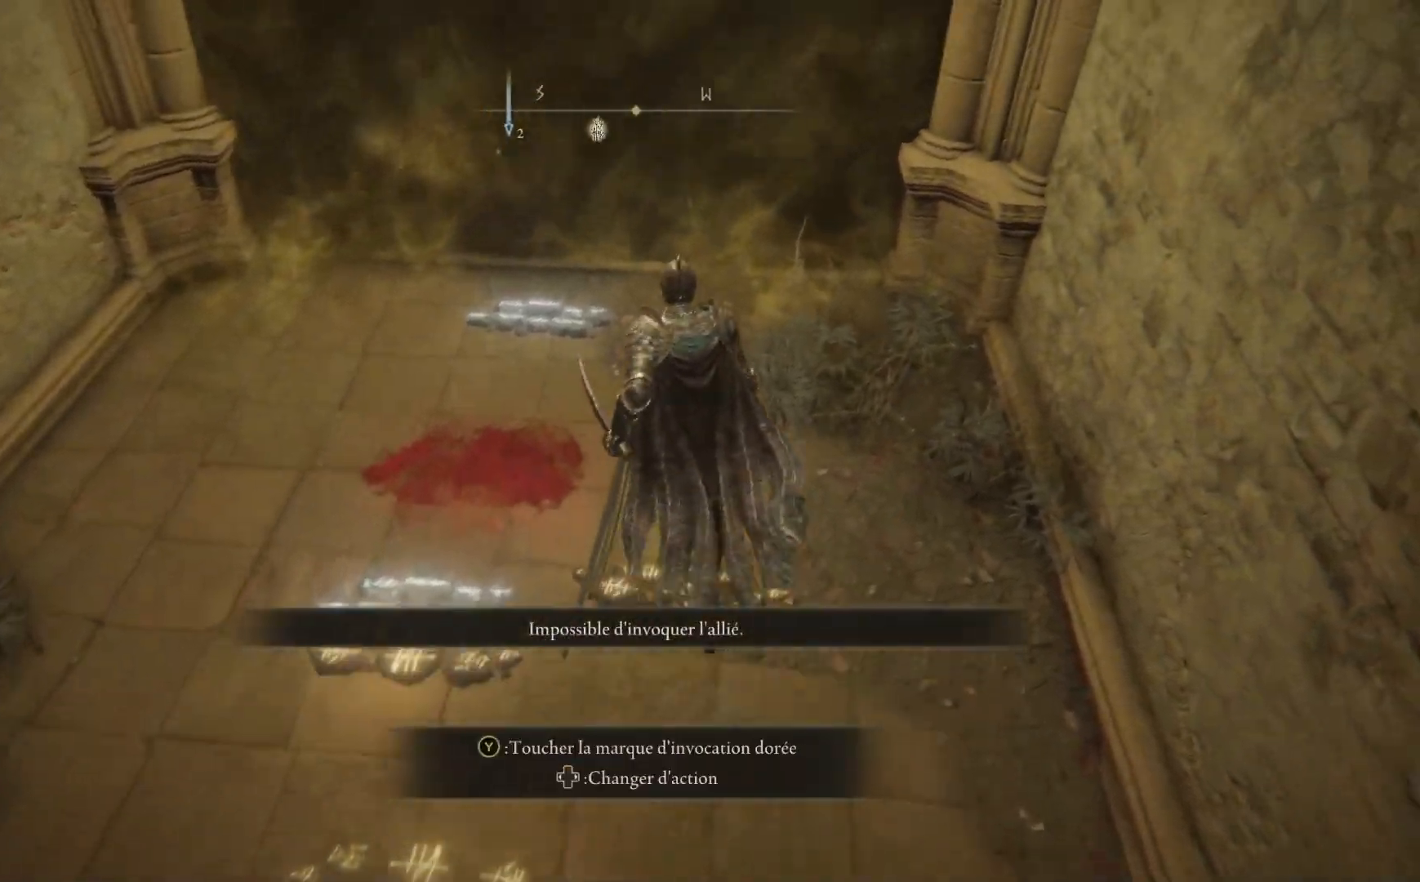
{"buttons": ["A"], "left_stick": "center", "right_stick": "center", "events": [[67, "Y", "down"], [183, "Y", "up"], [467, "A", "down"]]}
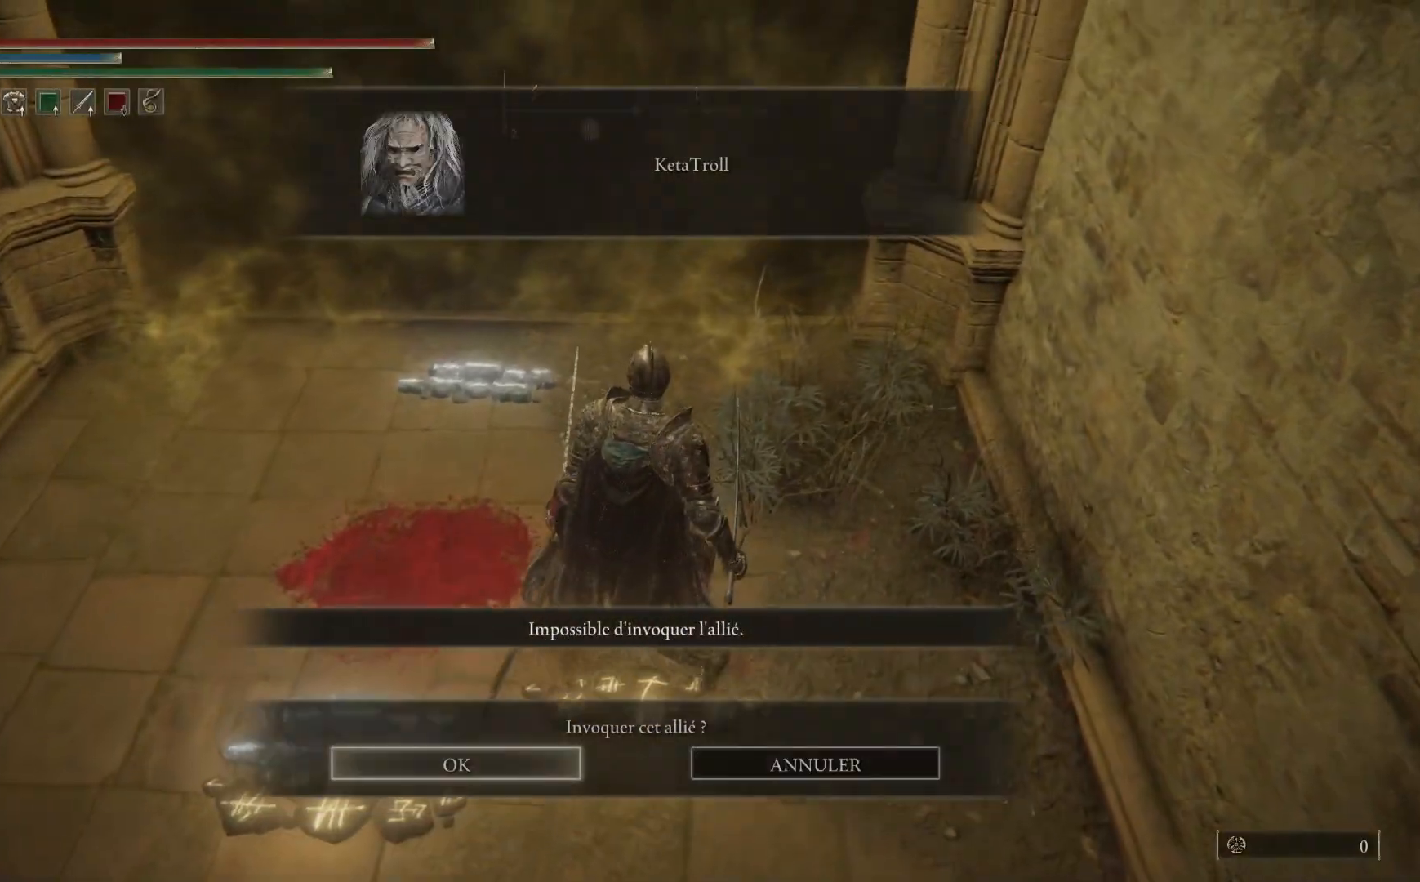
{"buttons": [], "left_stick": "down-left", "right_stick": "center", "events": [[117, "A", "up"], [300, "left_stick", "down"], [400, "left_stick", "down-left"]]}
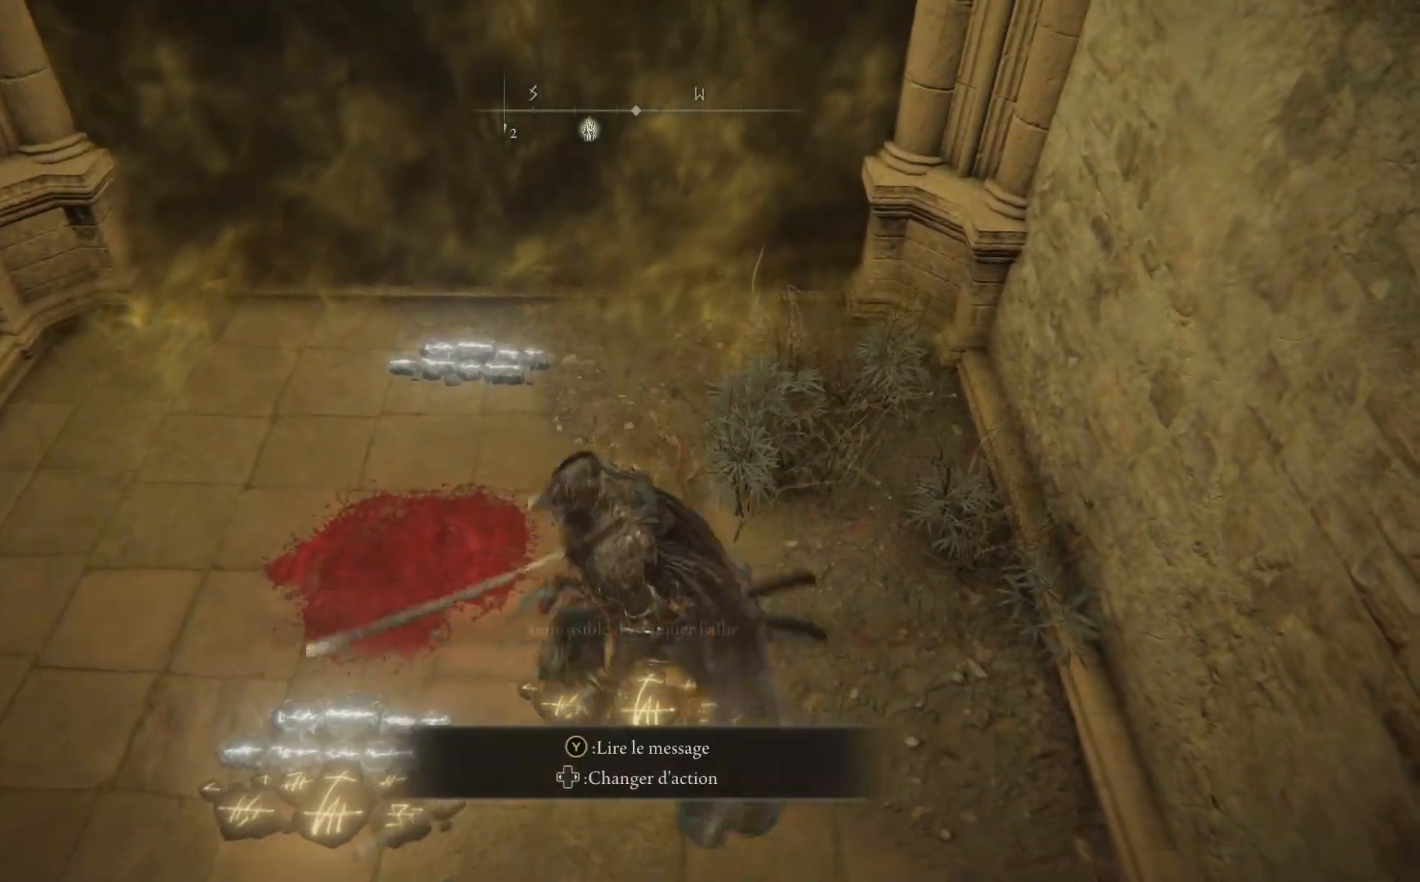
{"buttons": ["Y"], "left_stick": "center", "right_stick": "center", "events": [[200, "left_stick", "left"], [400, "left_stick", "center"], [467, "Y", "down"]]}
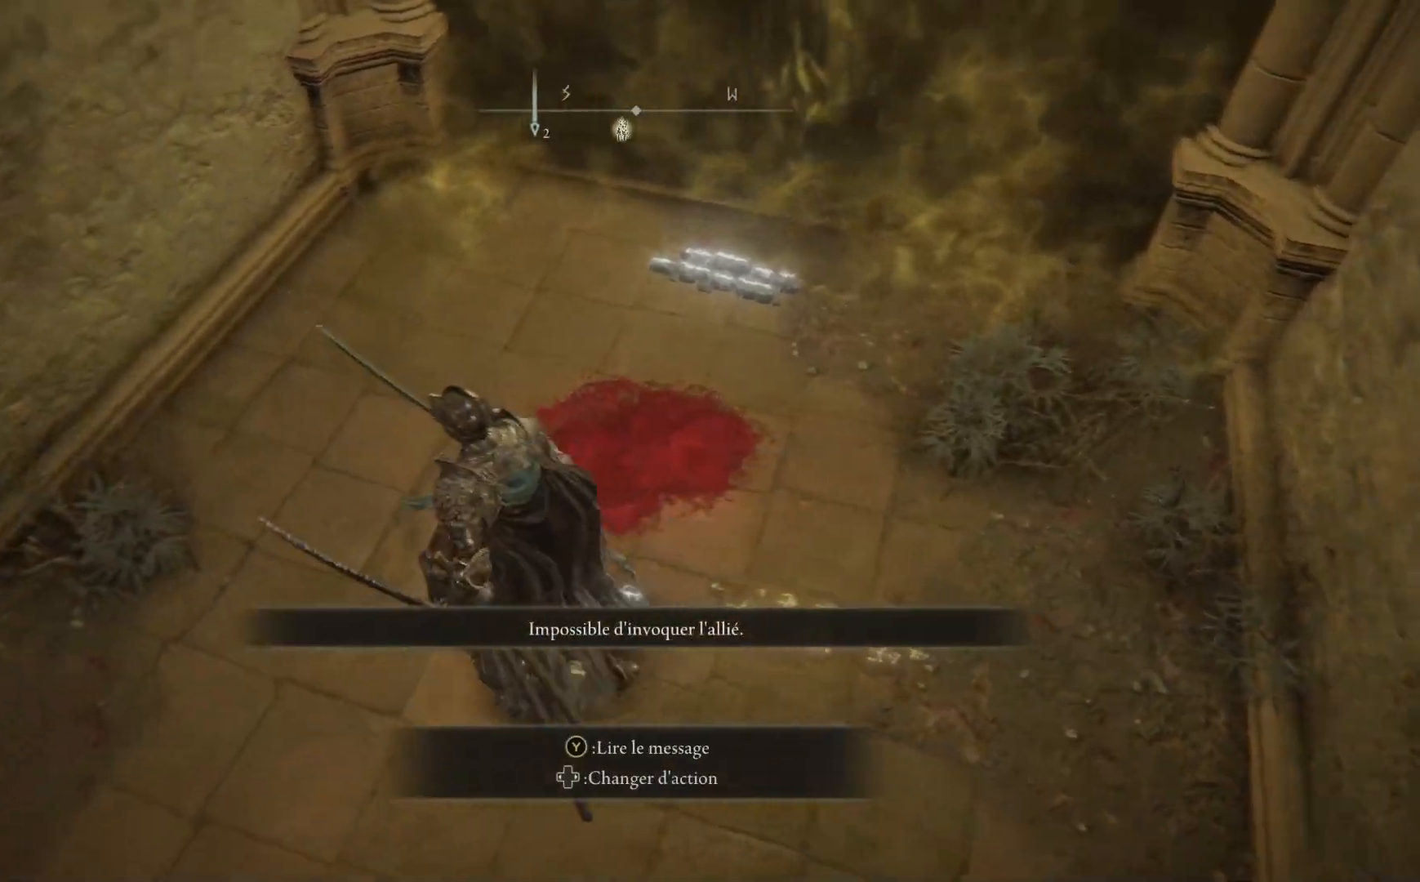
{"buttons": [], "left_stick": "center", "right_stick": "center", "events": [[67, "Y", "up"]]}
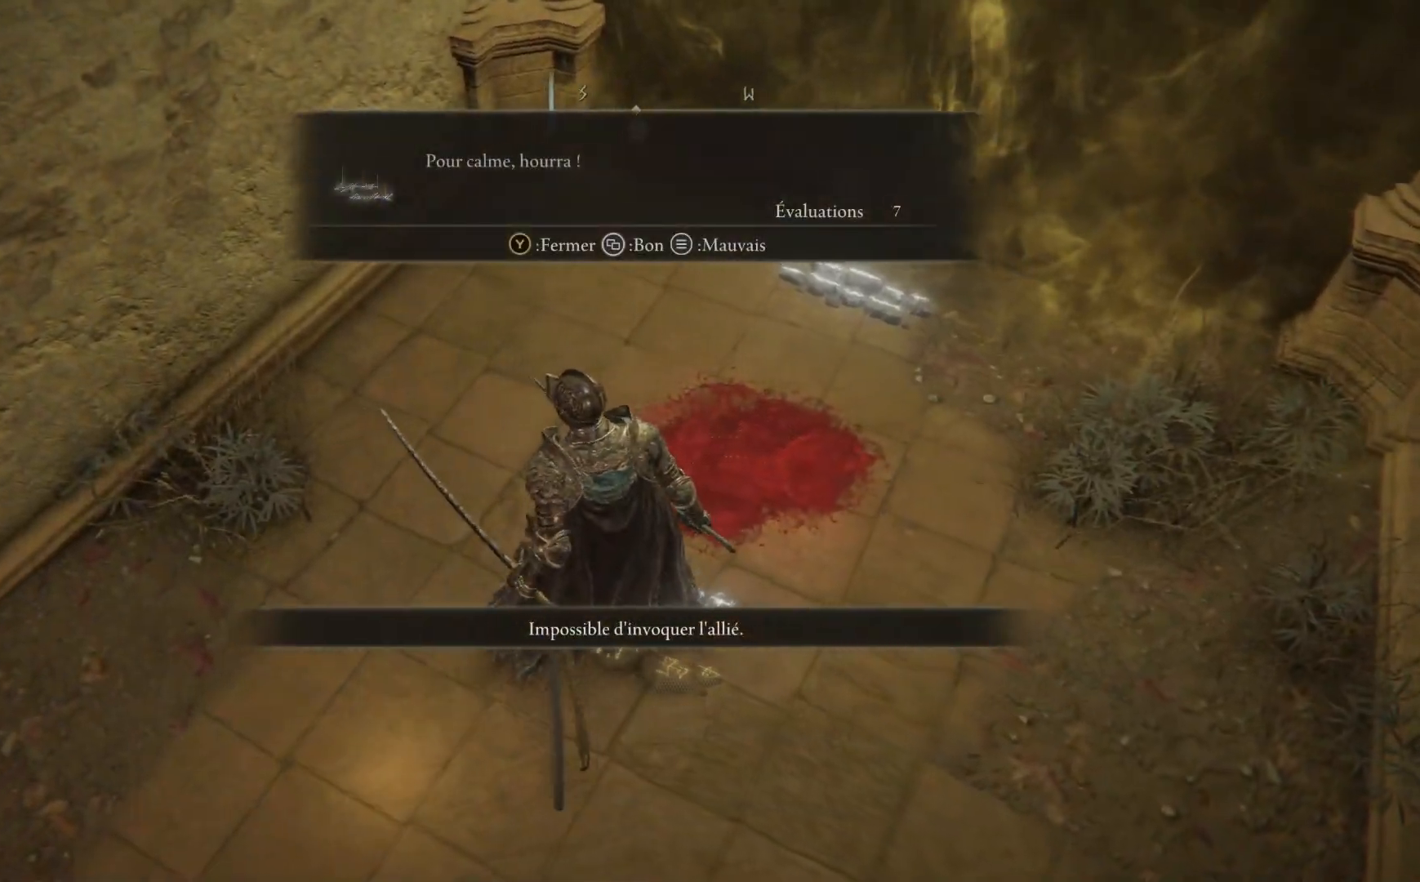
{"buttons": [], "left_stick": "center", "right_stick": "center", "events": [[17, "A", "down"], [133, "A", "up"], [200, "left_stick", "left"], [250, "left_stick", "down-left"], [400, "left_stick", "center"]]}
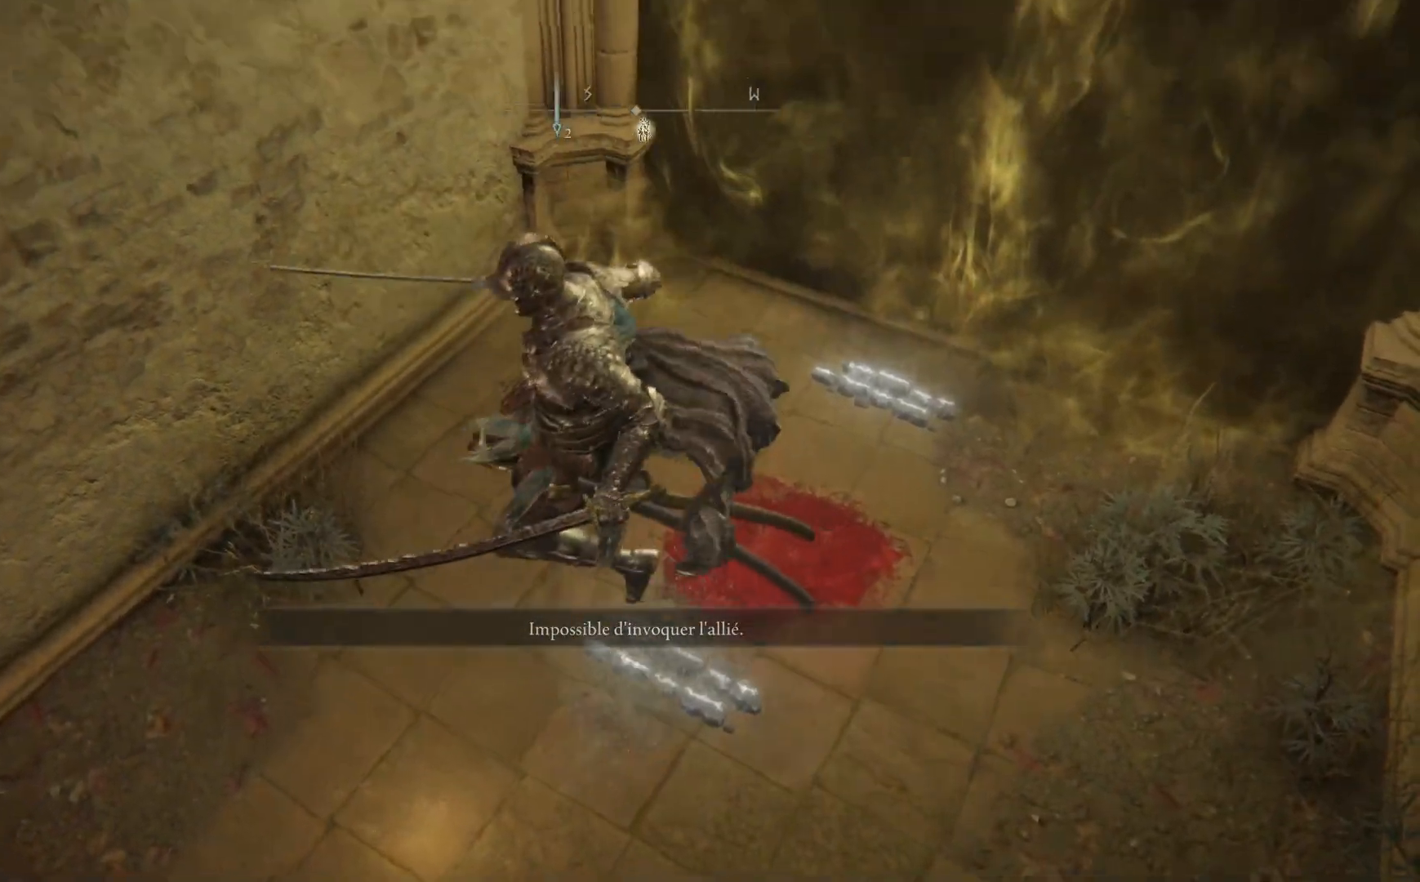
{"buttons": [], "left_stick": "center", "right_stick": "center", "events": [[167, "Y", "down"], [233, "Y", "up"]]}
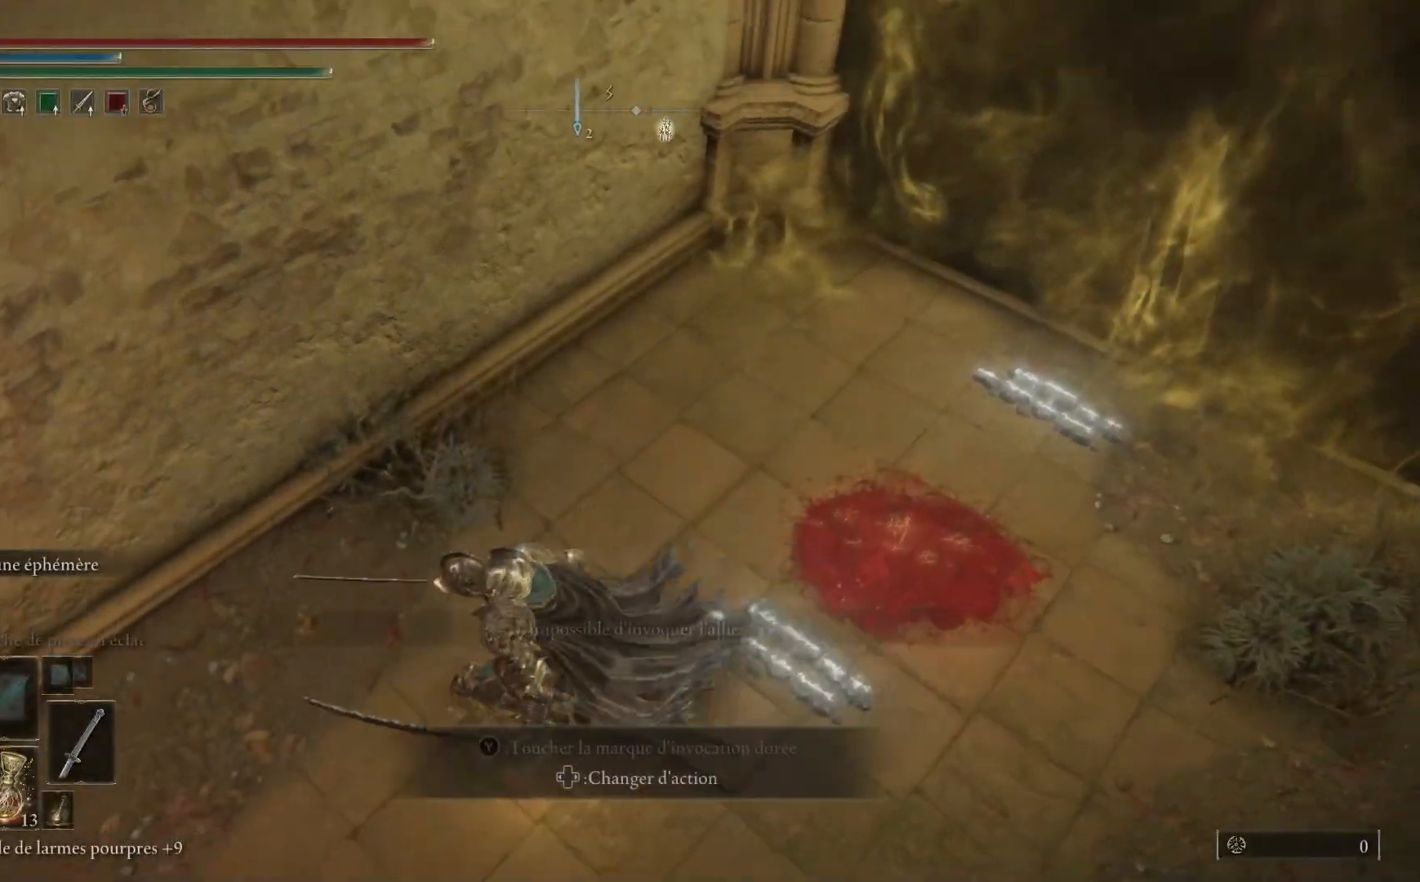
{"buttons": [], "left_stick": "left", "right_stick": "left", "events": [[17, "left_stick", "down-left"], [117, "right_stick", "left"], [467, "left_stick", "left"]]}
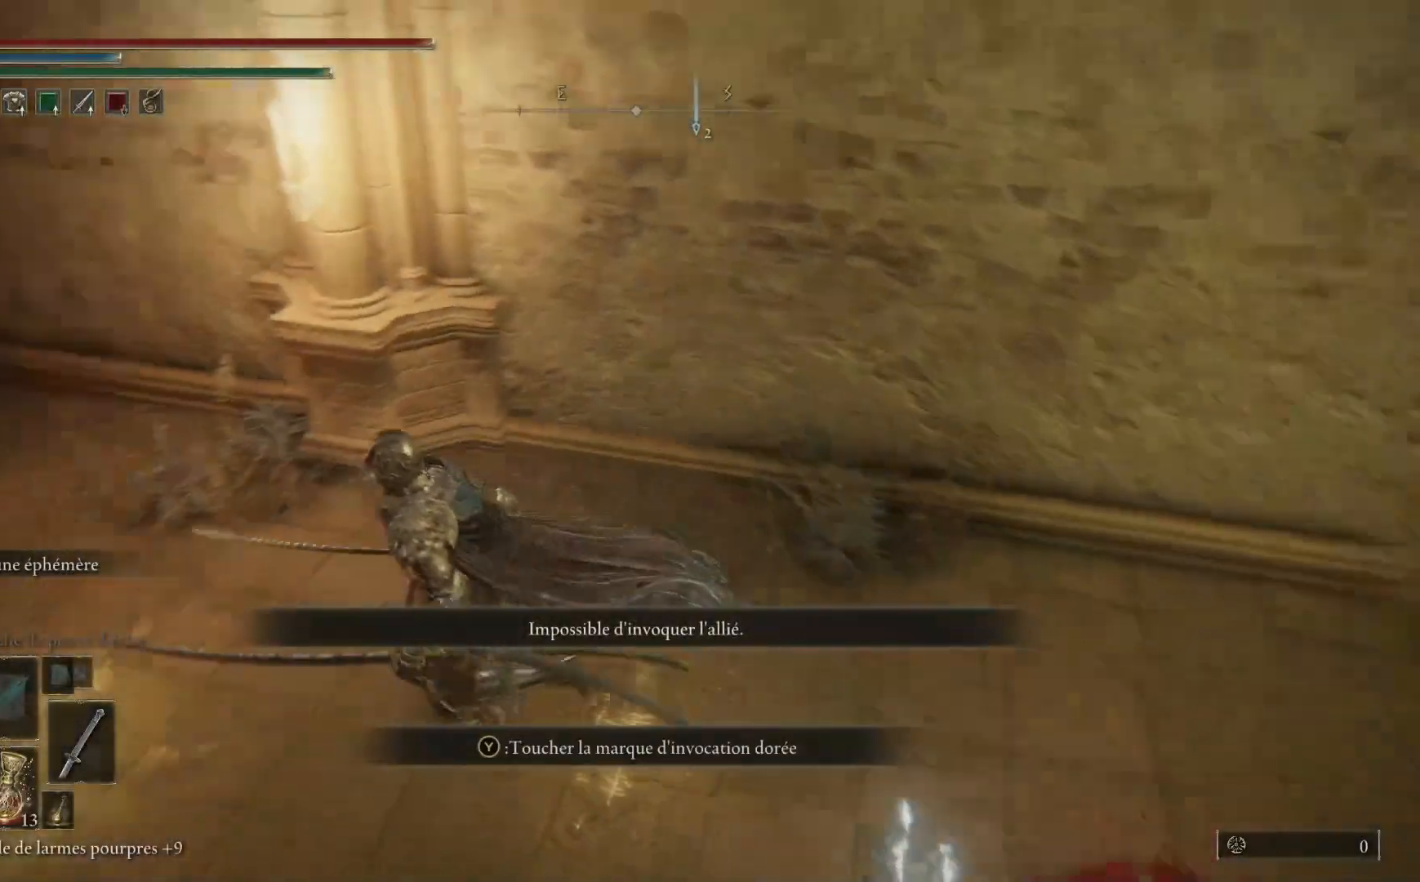
{"buttons": [], "left_stick": "down-left", "right_stick": "center", "events": [[117, "left_stick", "up-left"], [200, "right_stick", "down"], [283, "right_stick", "down-right"], [383, "right_stick", "center"], [400, "left_stick", "down-left"]]}
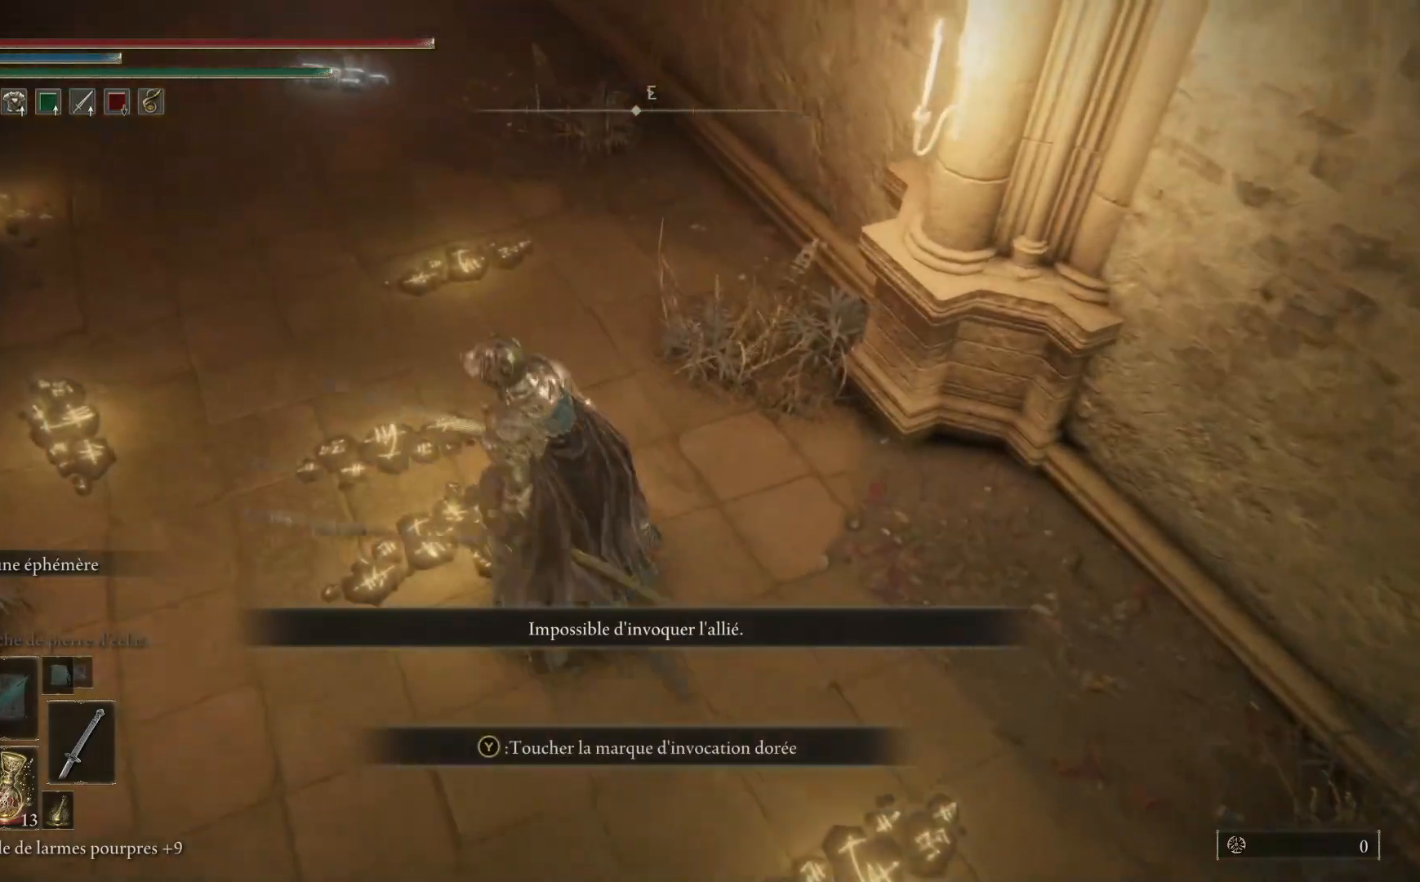
{"buttons": [], "left_stick": "right", "right_stick": "center", "events": [[33, "Y", "down"], [100, "Y", "up"], [133, "left_stick", "down-right"], [317, "left_stick", "right"]]}
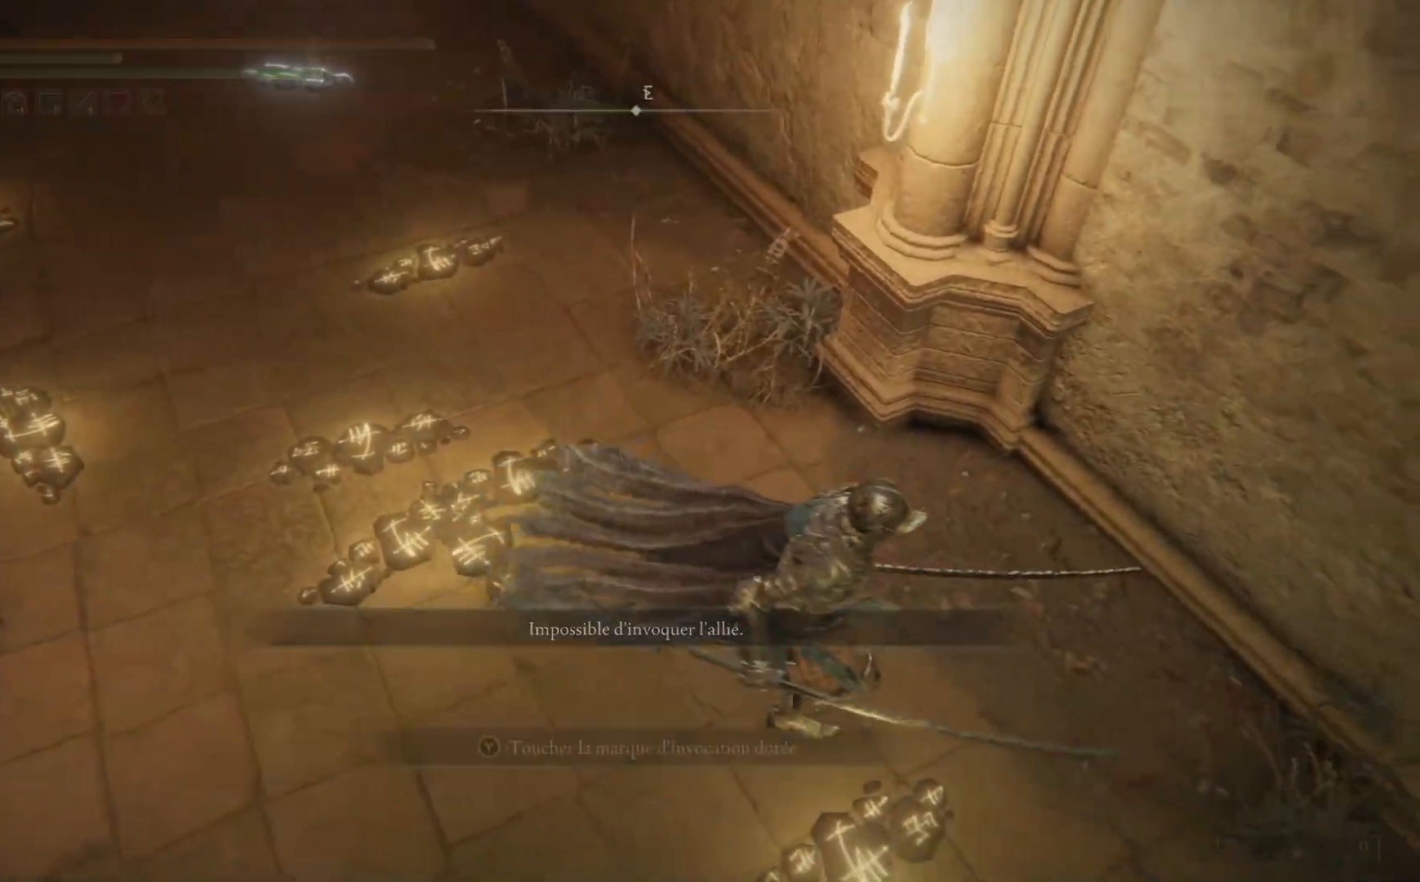
{"buttons": [], "left_stick": "center", "right_stick": "center", "events": [[33, "left_stick", "center"], [100, "A", "down"], [250, "A", "up"]]}
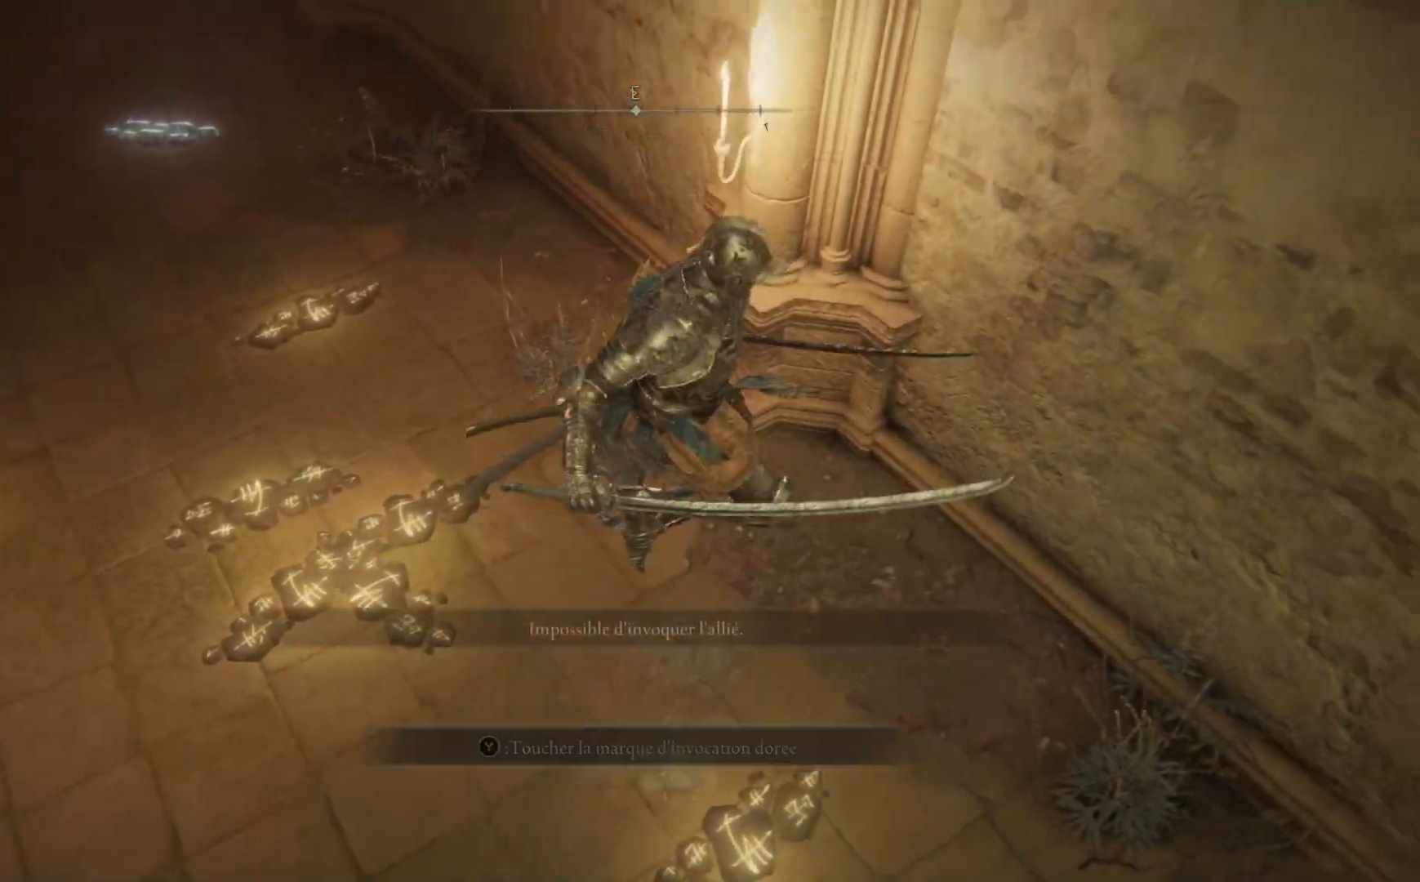
{"buttons": ["Y"], "left_stick": "center", "right_stick": "center", "events": [[83, "left_stick", "down"], [300, "left_stick", "center"], [483, "Y", "down"]]}
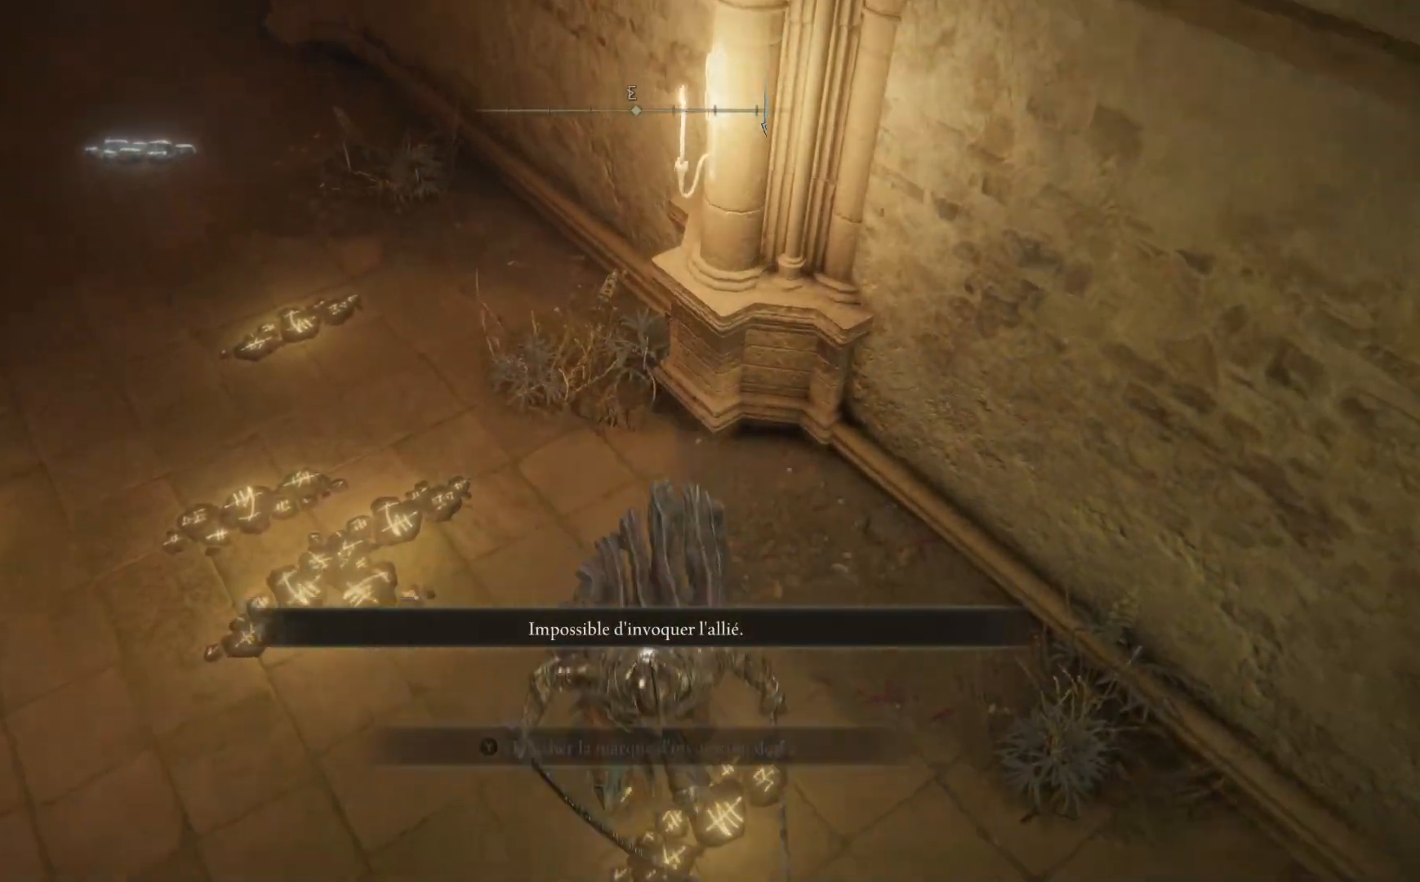
{"buttons": [], "left_stick": "center", "right_stick": "center", "events": [[117, "Y", "up"]]}
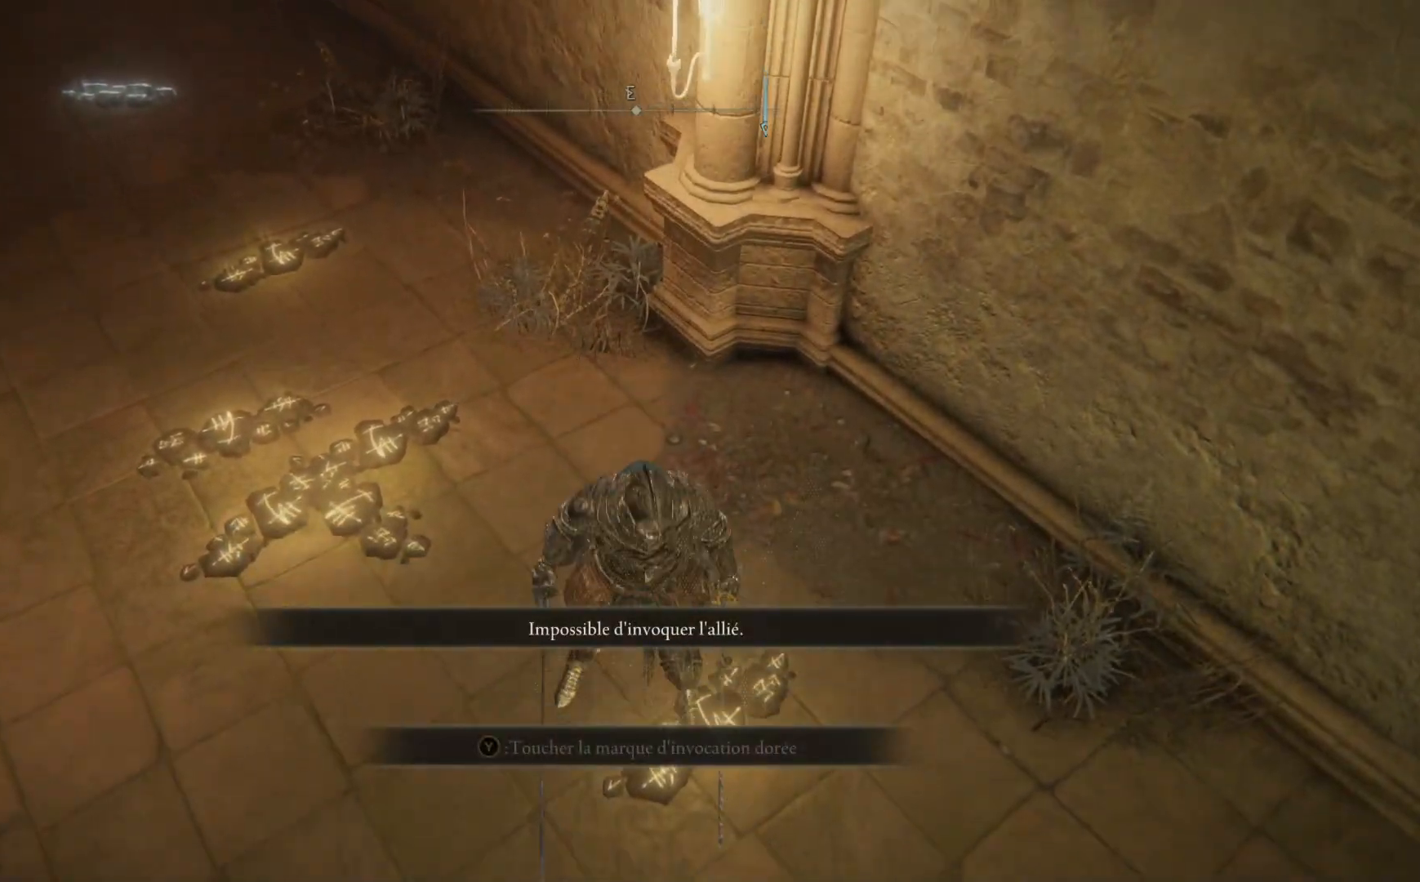
{"buttons": [], "left_stick": "right", "right_stick": "center", "events": [[200, "Y", "down"], [317, "Y", "up"], [500, "left_stick", "right"]]}
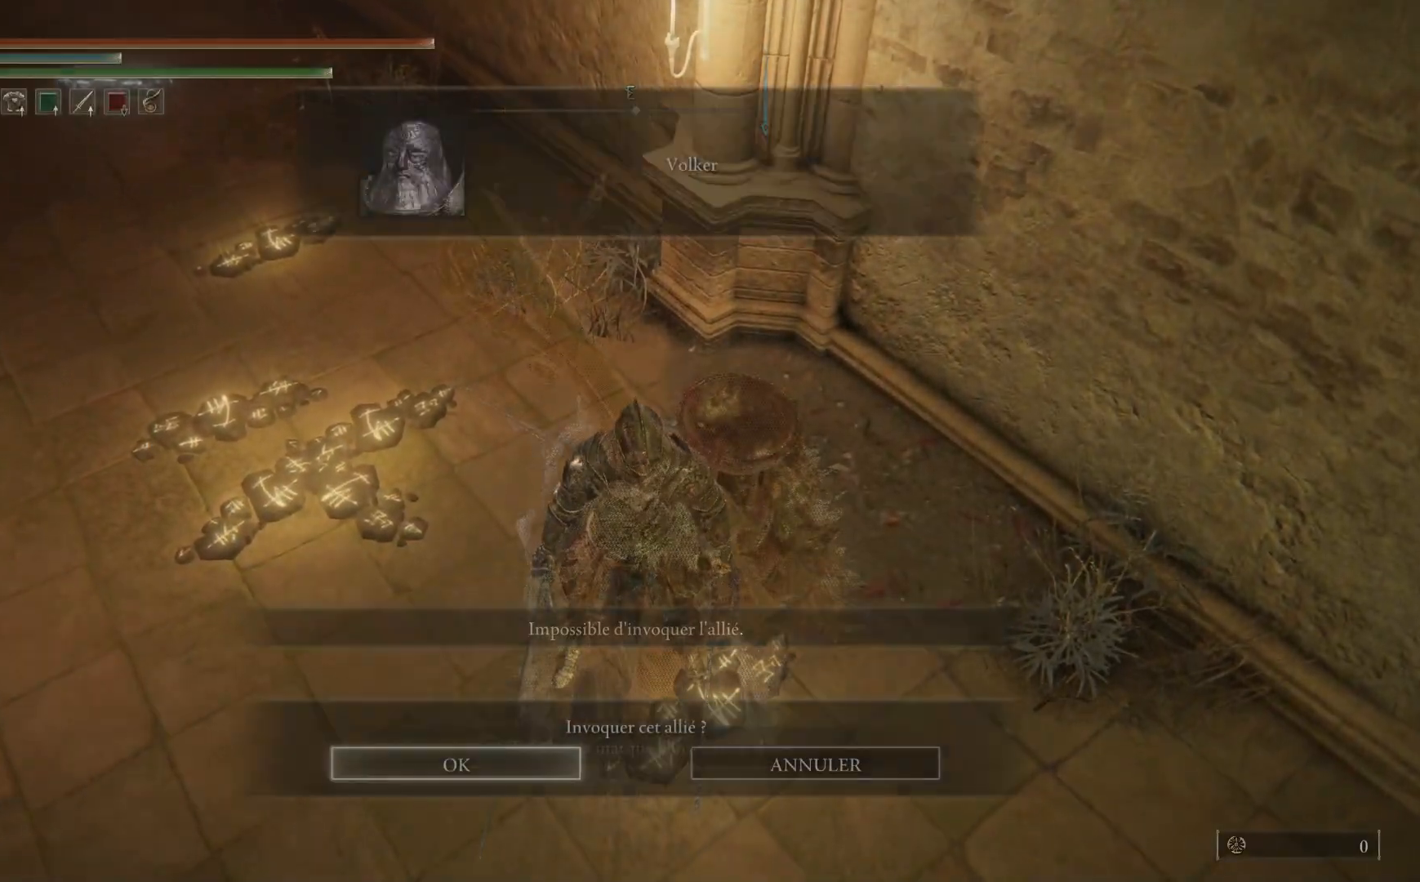
{"buttons": [], "left_stick": "center", "right_stick": "center", "events": [[183, "left_stick", "center"], [250, "A", "down"], [367, "A", "up"]]}
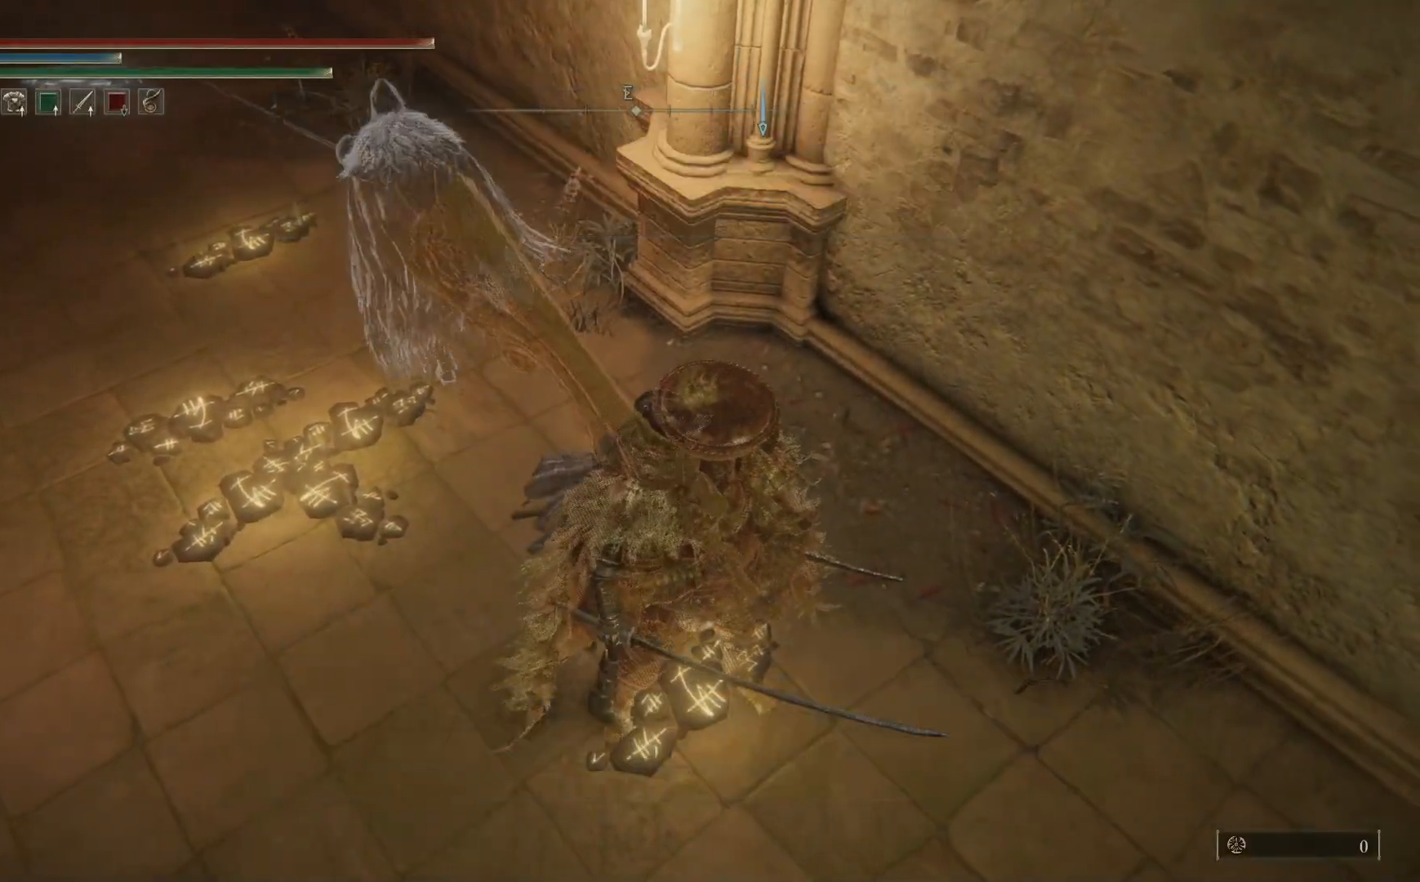
{"buttons": [], "left_stick": "up-left", "right_stick": "center", "events": [[167, "left_stick", "left"], [500, "left_stick", "up-left"]]}
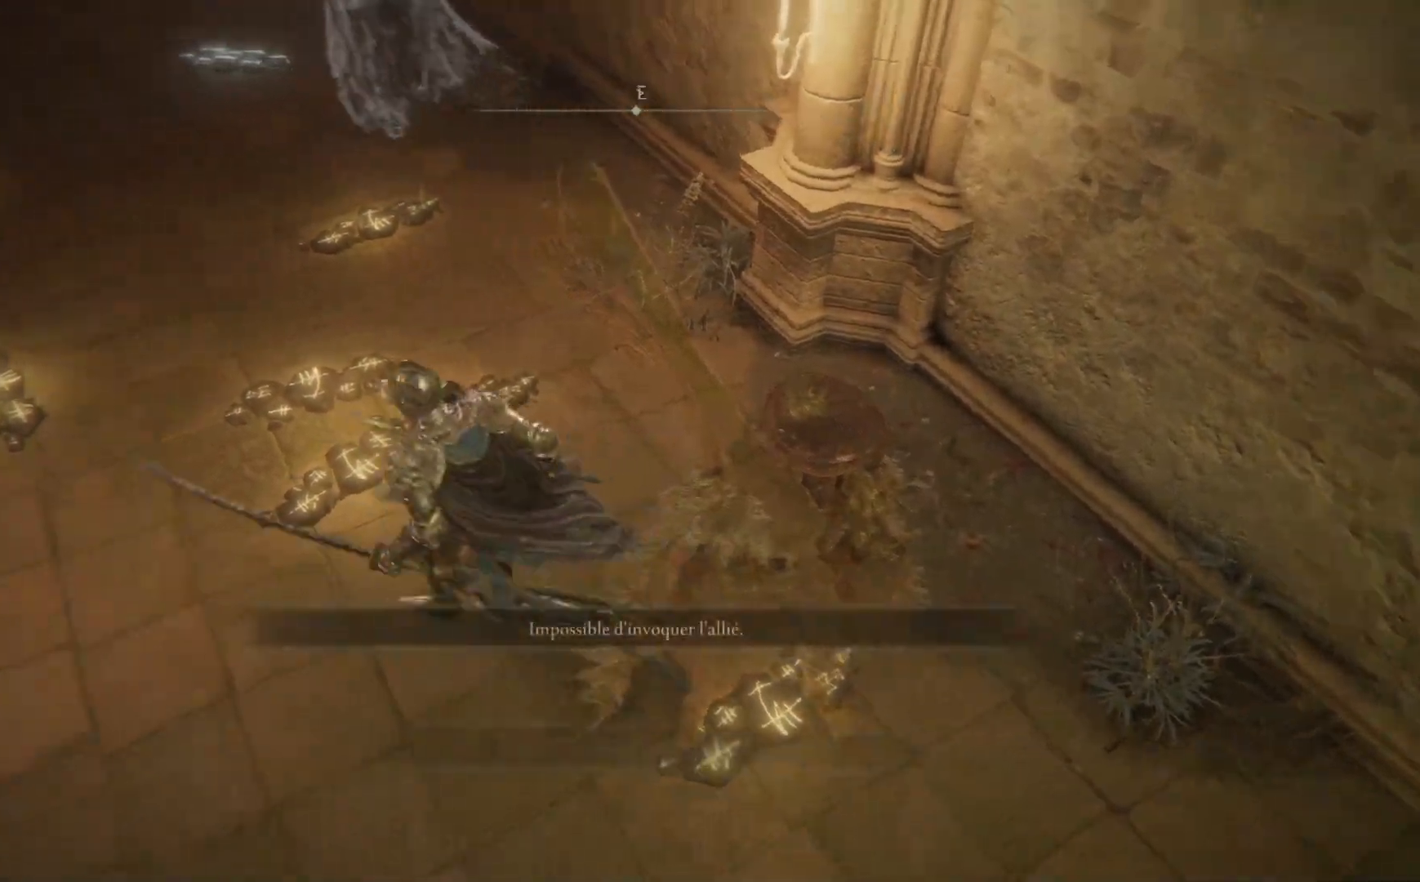
{"buttons": ["Y"], "left_stick": "center", "right_stick": "center", "events": [[233, "left_stick", "center"], [383, "Y", "down"]]}
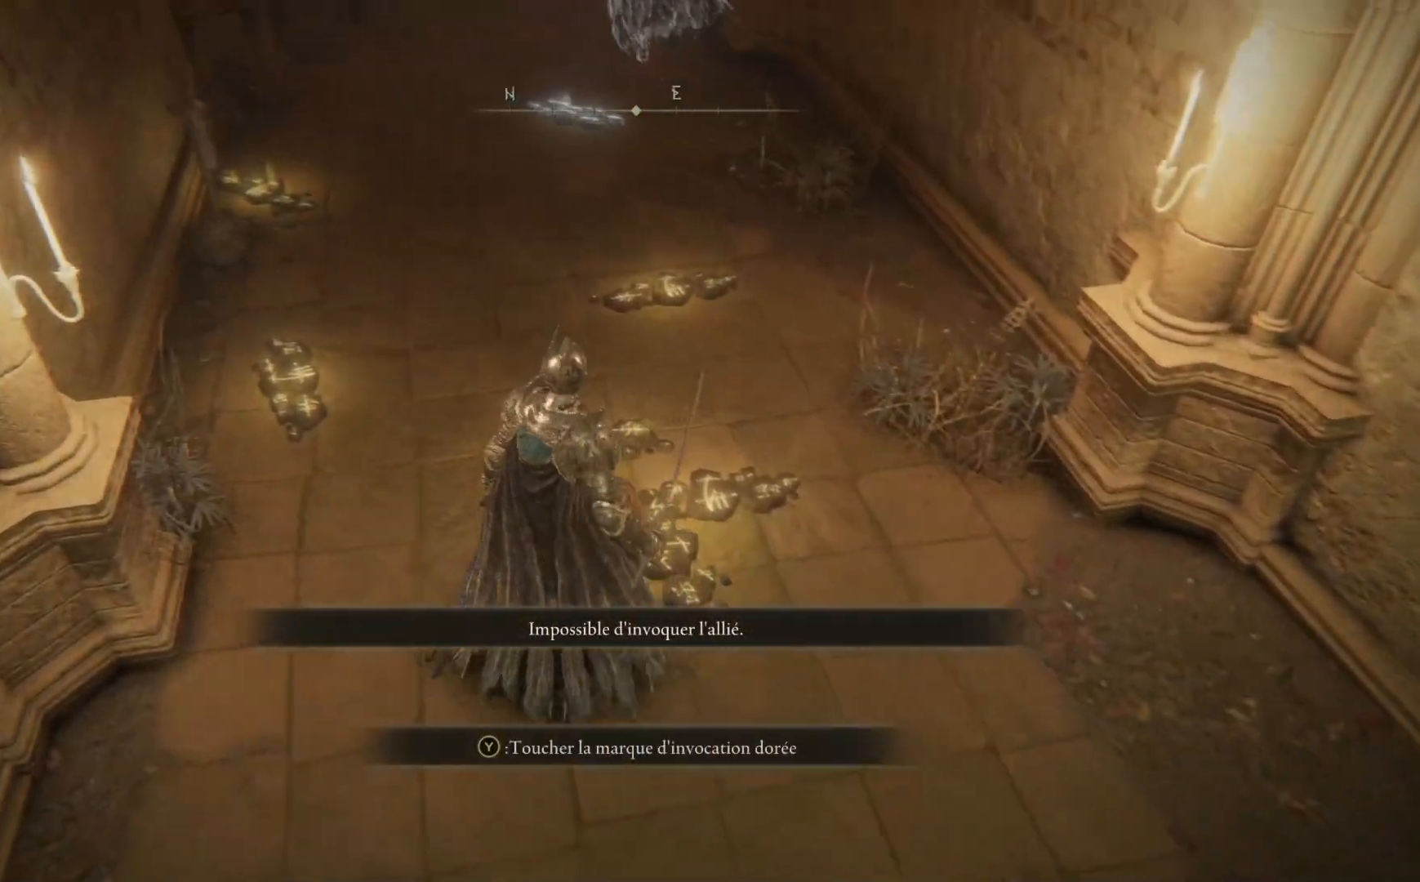
{"buttons": [], "left_stick": "center", "right_stick": "center", "events": [[17, "Y", "up"], [267, "A", "down"], [417, "A", "up"]]}
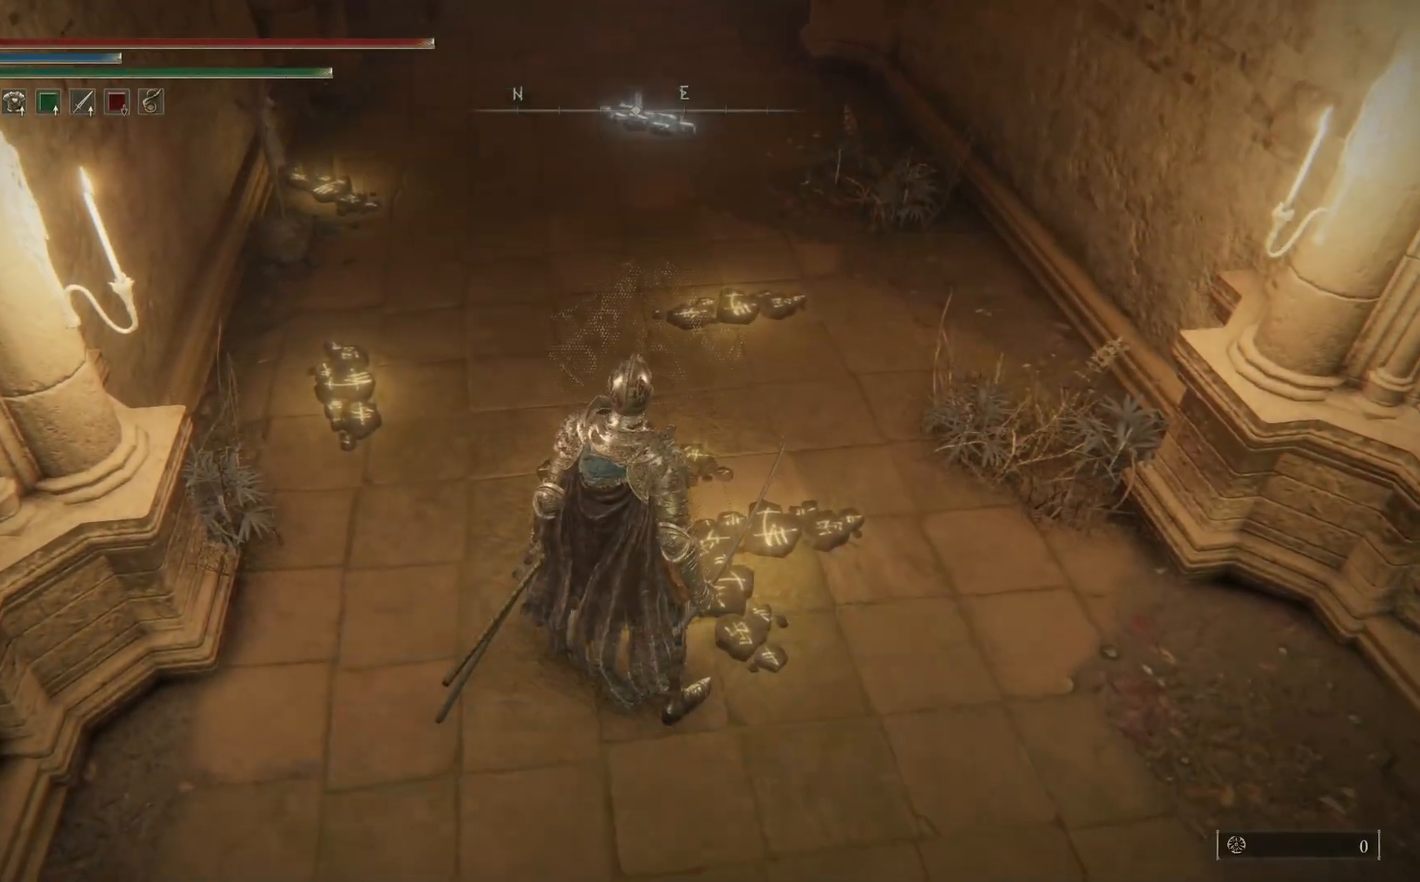
{"buttons": ["Y"], "left_stick": "up", "right_stick": "center", "events": [[183, "left_stick", "up"], [500, "Y", "down"]]}
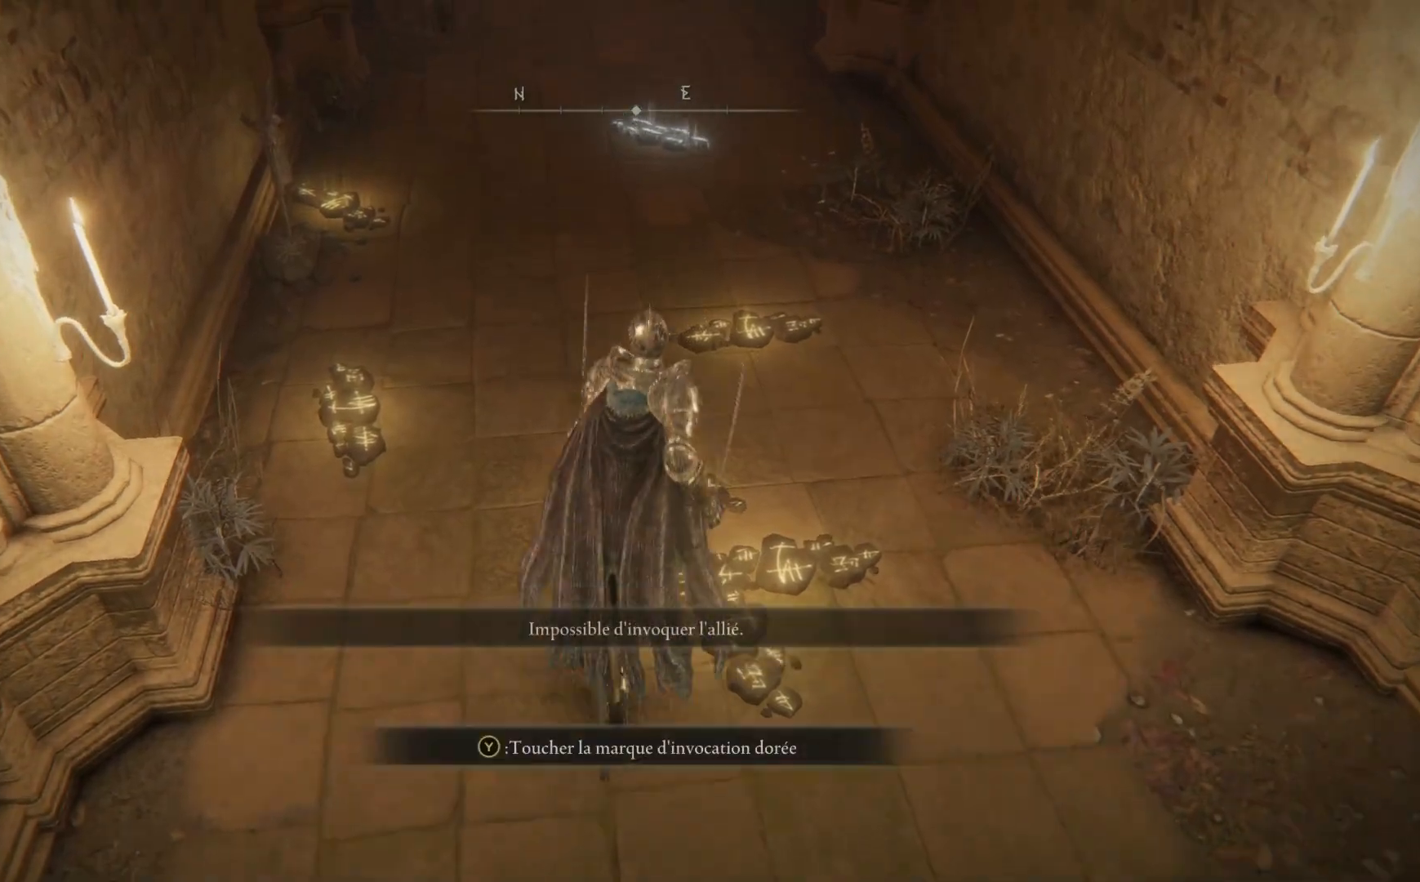
{"buttons": [], "left_stick": "center", "right_stick": "center", "events": [[17, "left_stick", "center"], [133, "Y", "up"]]}
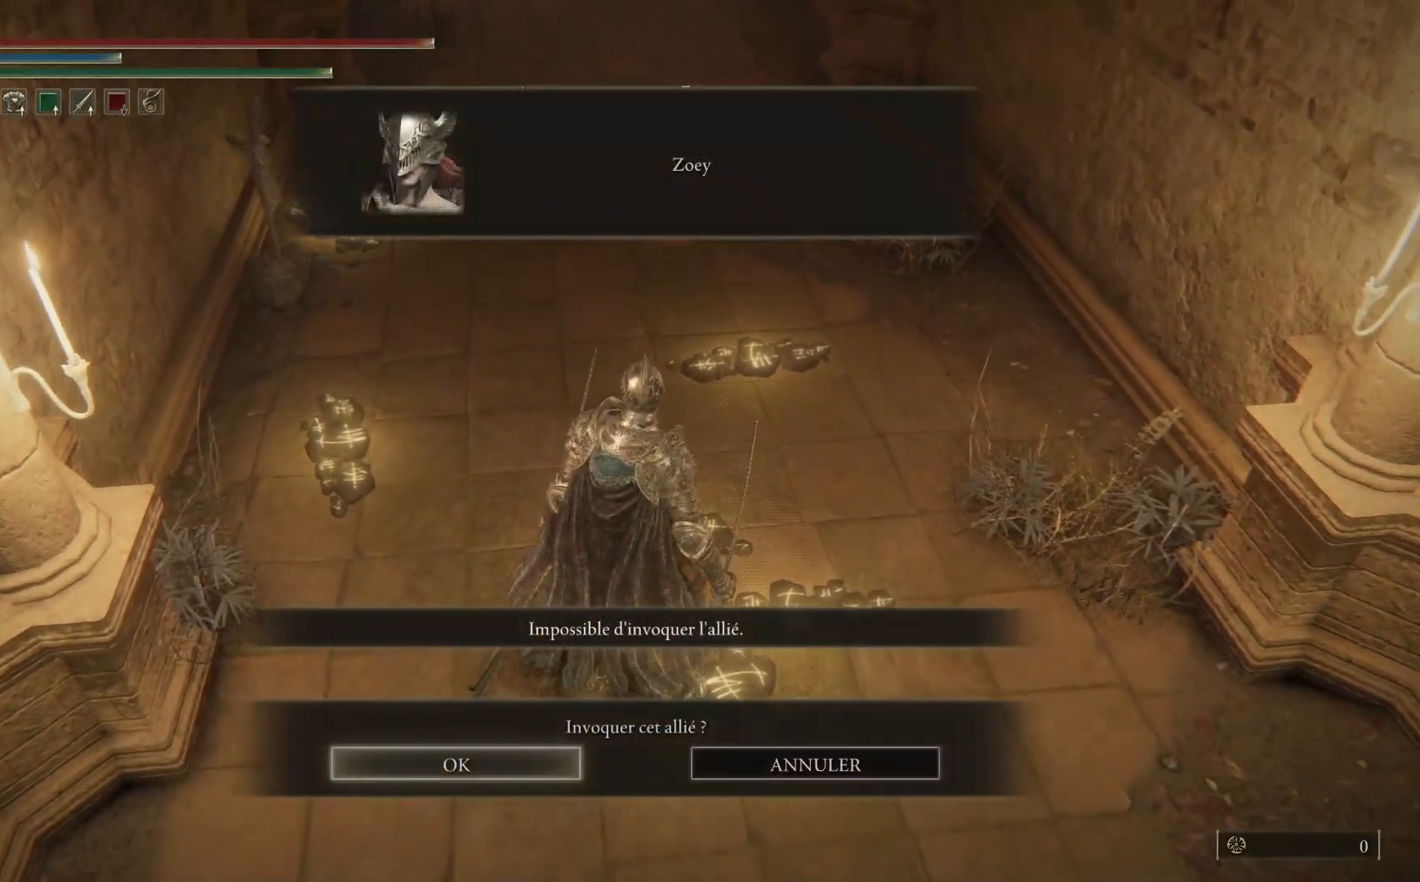
{"buttons": [], "left_stick": "up", "right_stick": "center", "events": [[33, "A", "down"], [133, "A", "up"], [433, "left_stick", "up"]]}
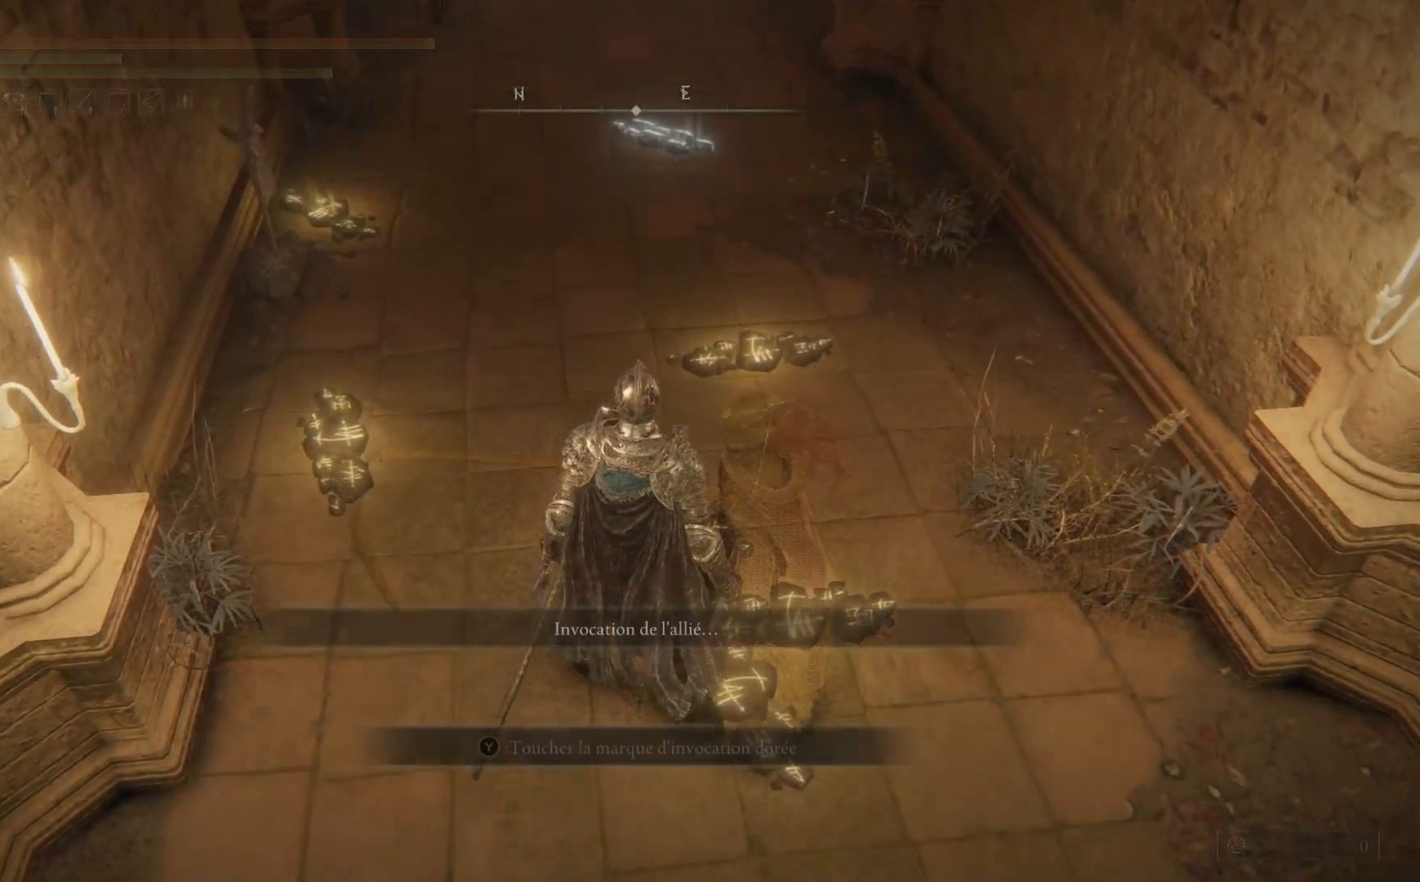
{"buttons": [], "left_stick": "center", "right_stick": "center", "events": [[200, "Y", "down"], [217, "left_stick", "center"], [317, "Y", "up"]]}
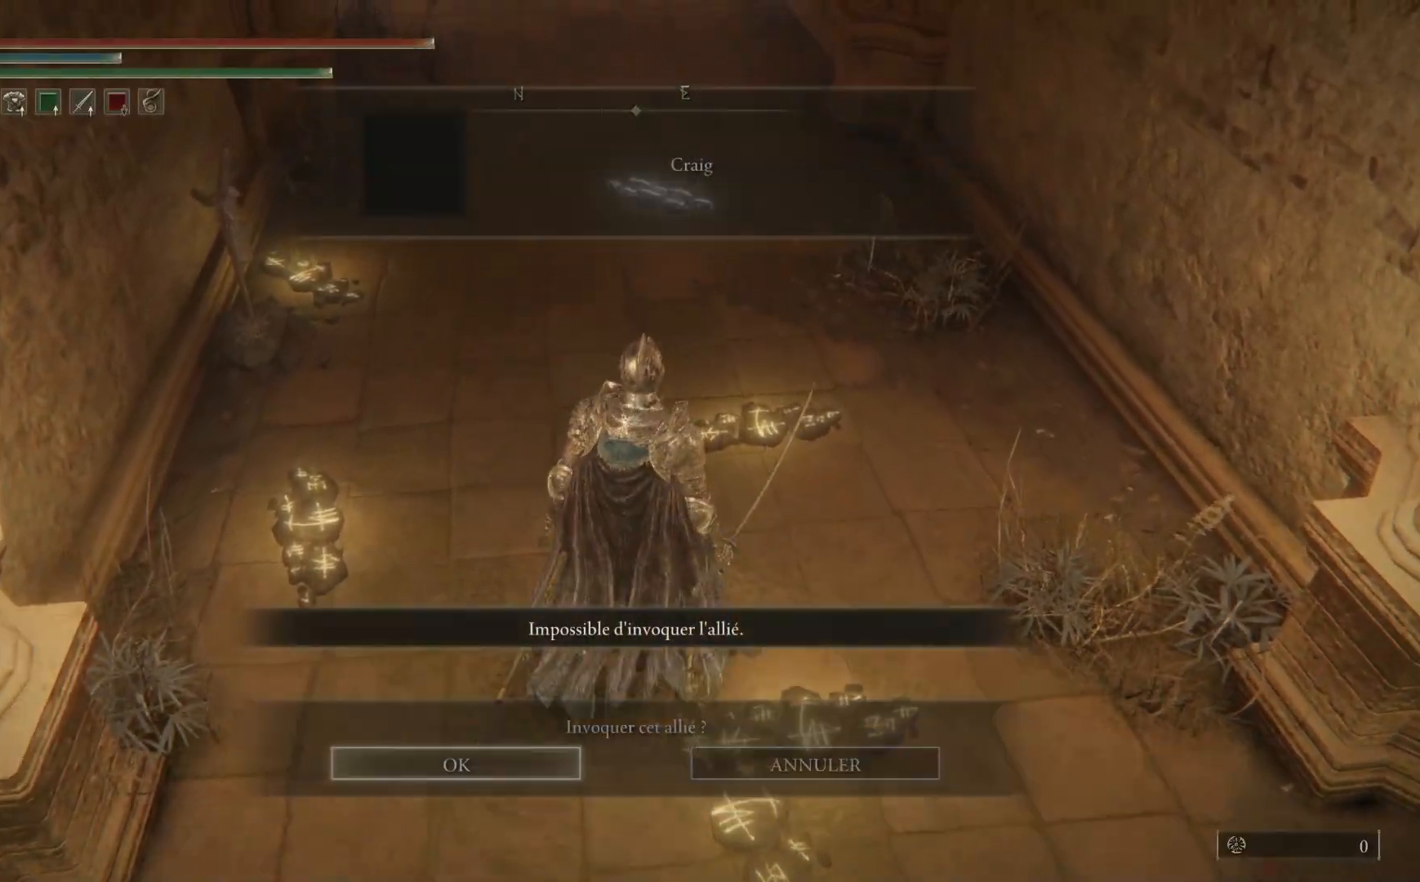
{"buttons": [], "left_stick": "center", "right_stick": "center", "events": [[150, "A", "down"], [267, "A", "up"]]}
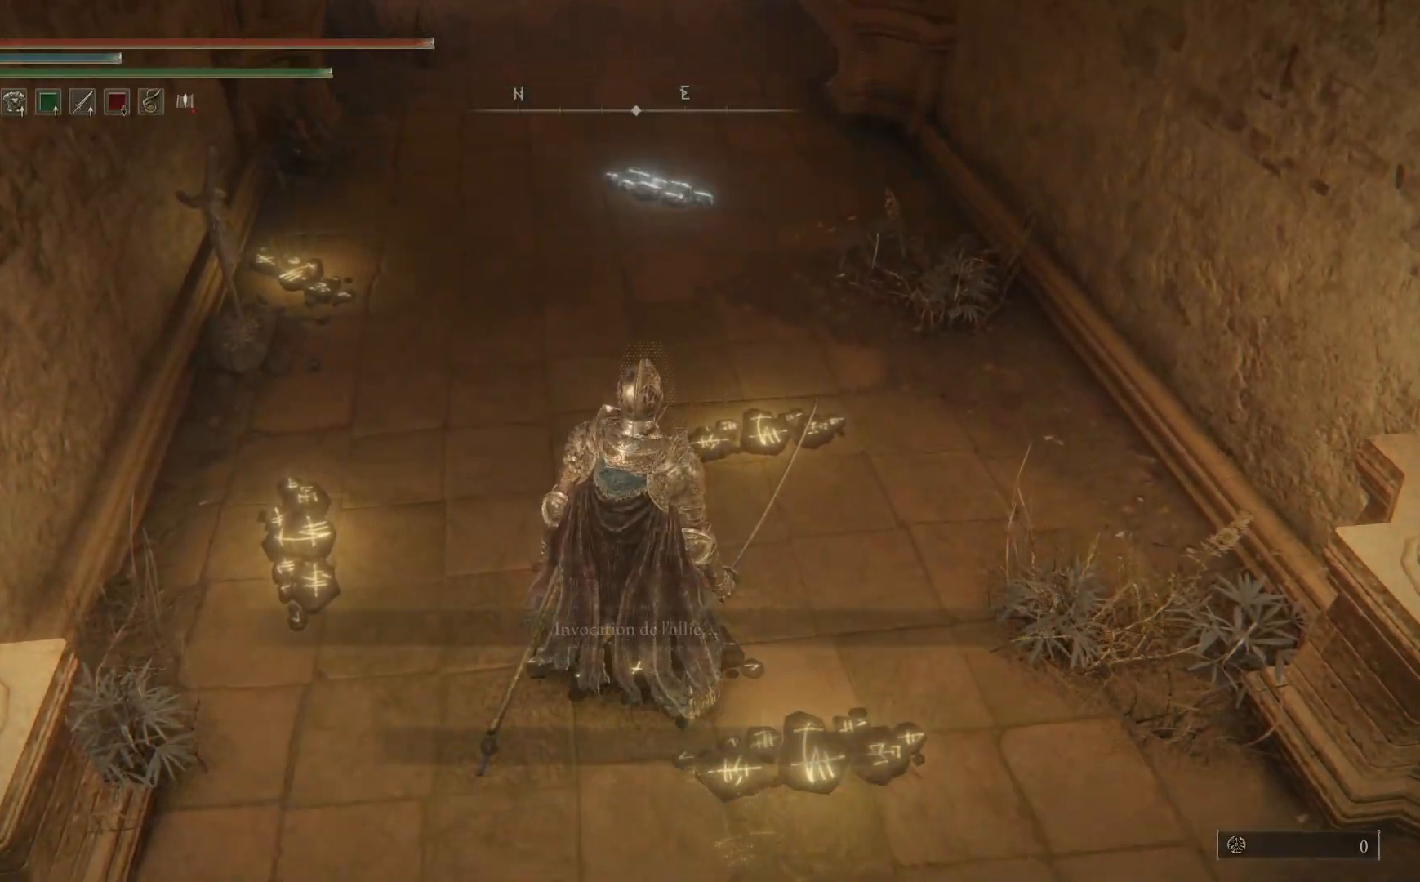
{"buttons": [], "left_stick": "up-left", "right_stick": "center", "events": [[83, "left_stick", "left"], [317, "left_stick", "up-left"]]}
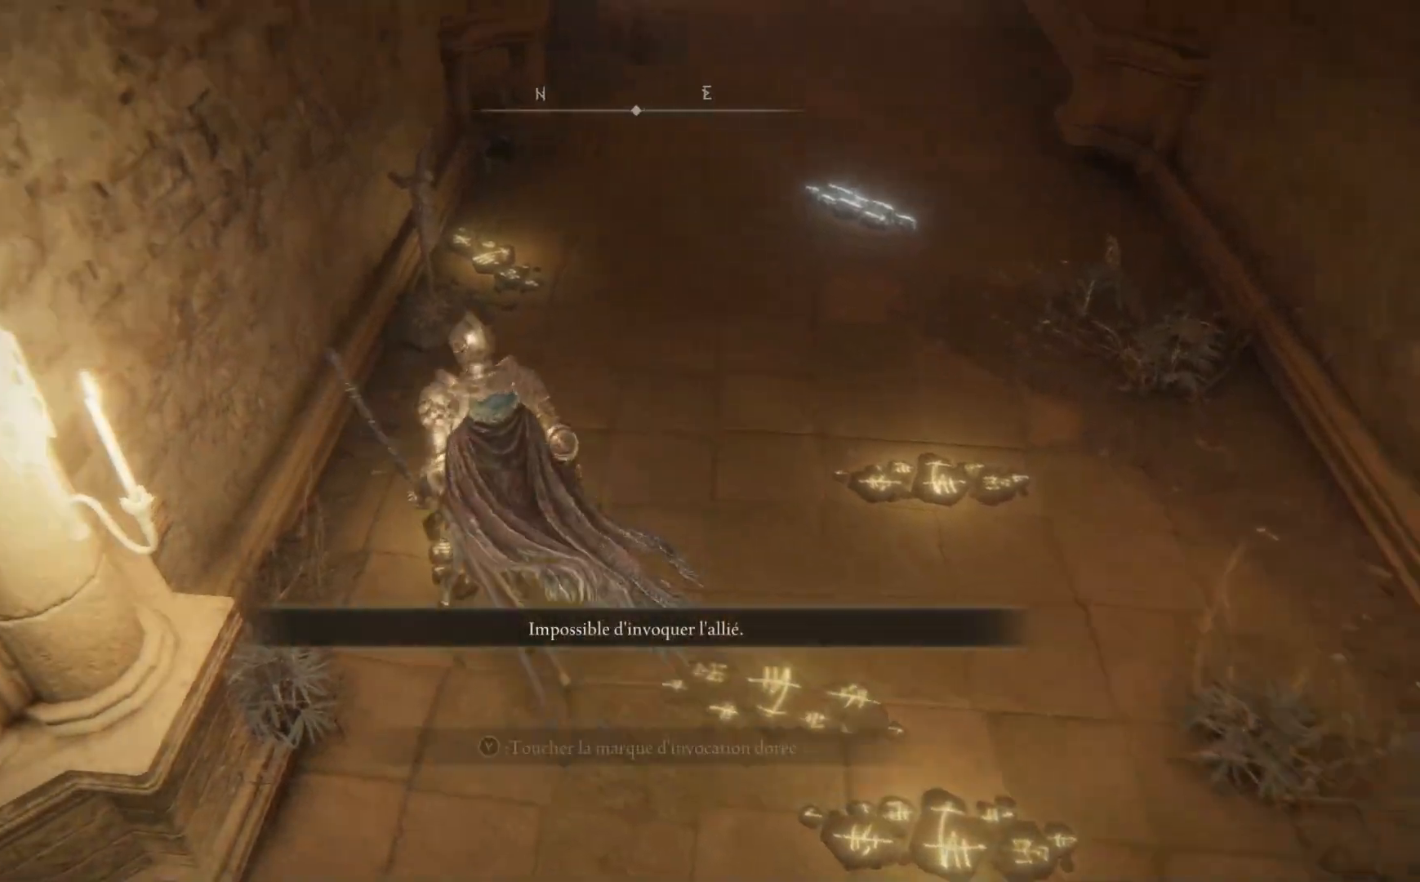
{"buttons": [], "left_stick": "center", "right_stick": "center", "events": [[100, "Y", "down"], [117, "left_stick", "center"], [217, "Y", "up"]]}